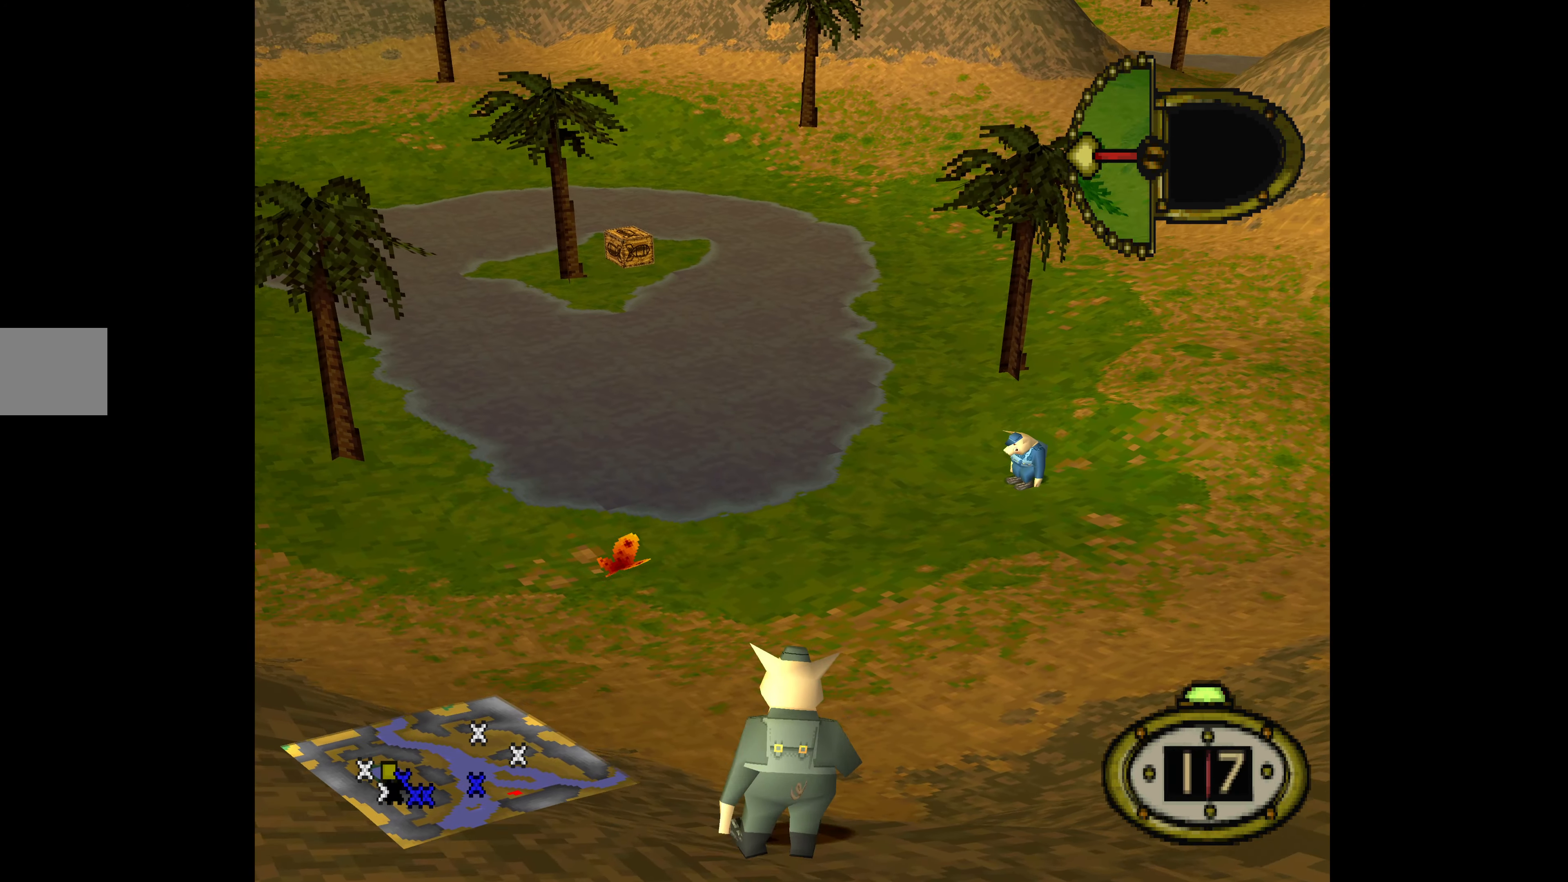
Gameplay with a controller (PlayStation layout); each line is a JSON object with the inputs held at the frame after it. "events" lists button and stick changes between this image and that frame as [ms after this image, input, new state], when the widget could be followed in between. Not read: left_stick right_stick.
{"buttons": [], "events": [[200, "DPAD_UP", "up"]]}
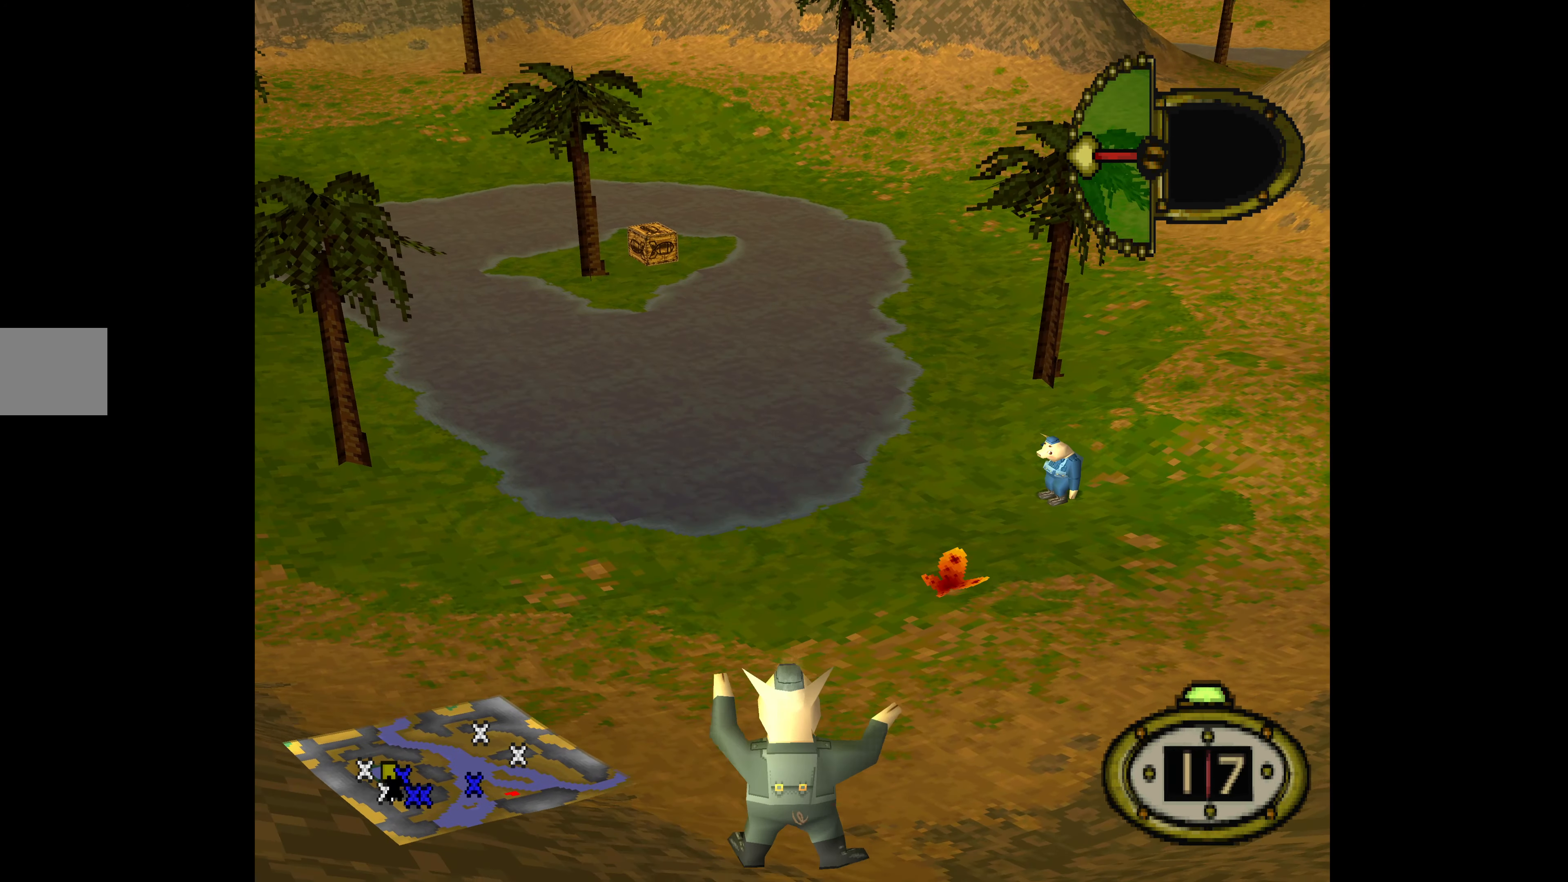
{"buttons": [], "events": []}
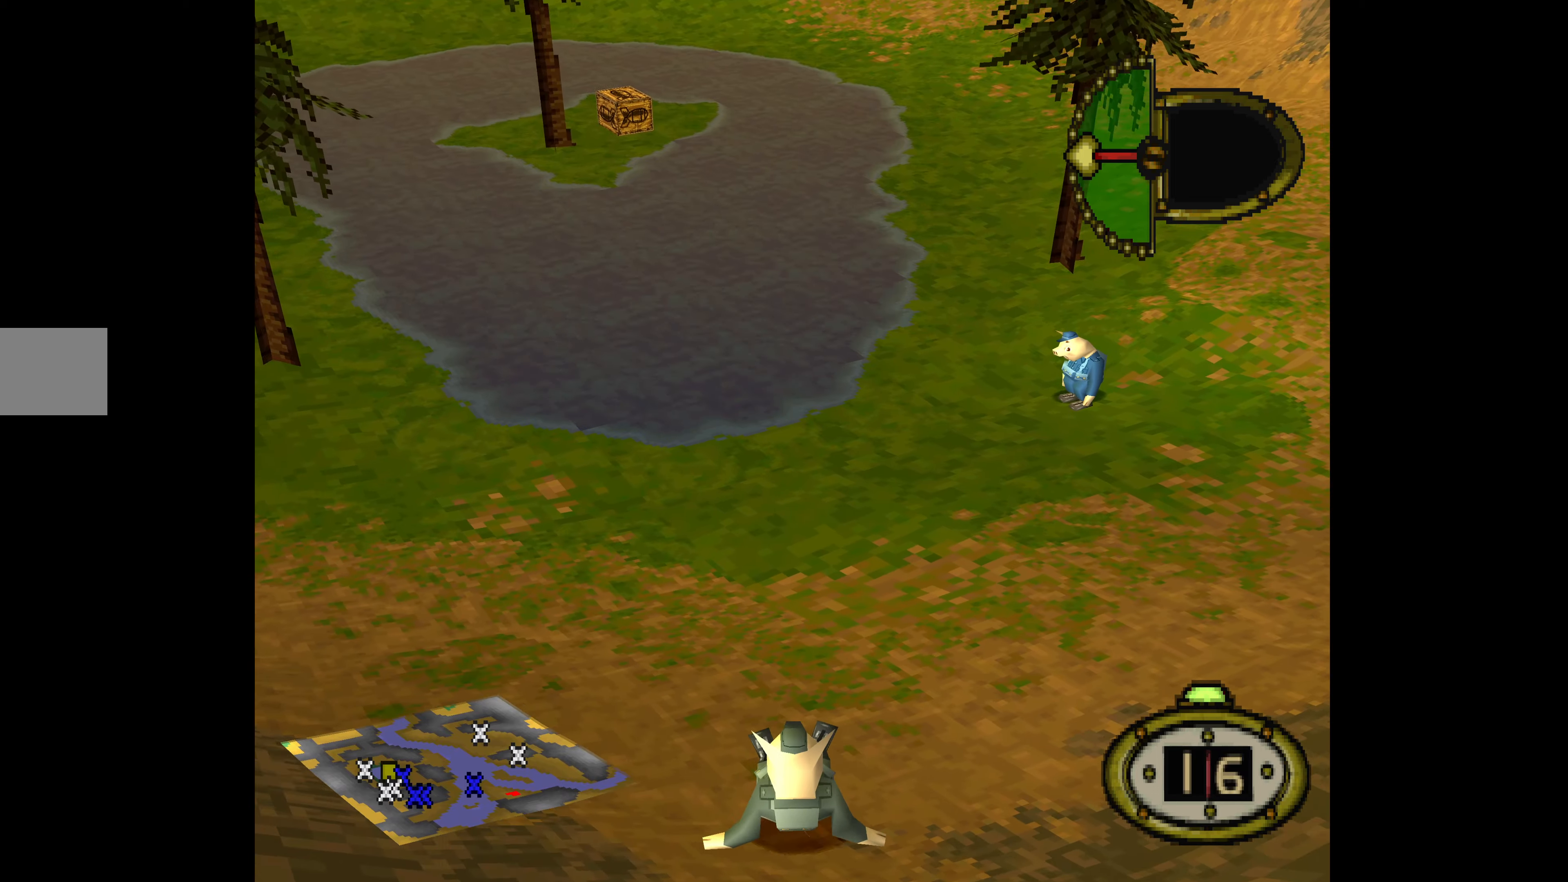
{"buttons": [], "events": []}
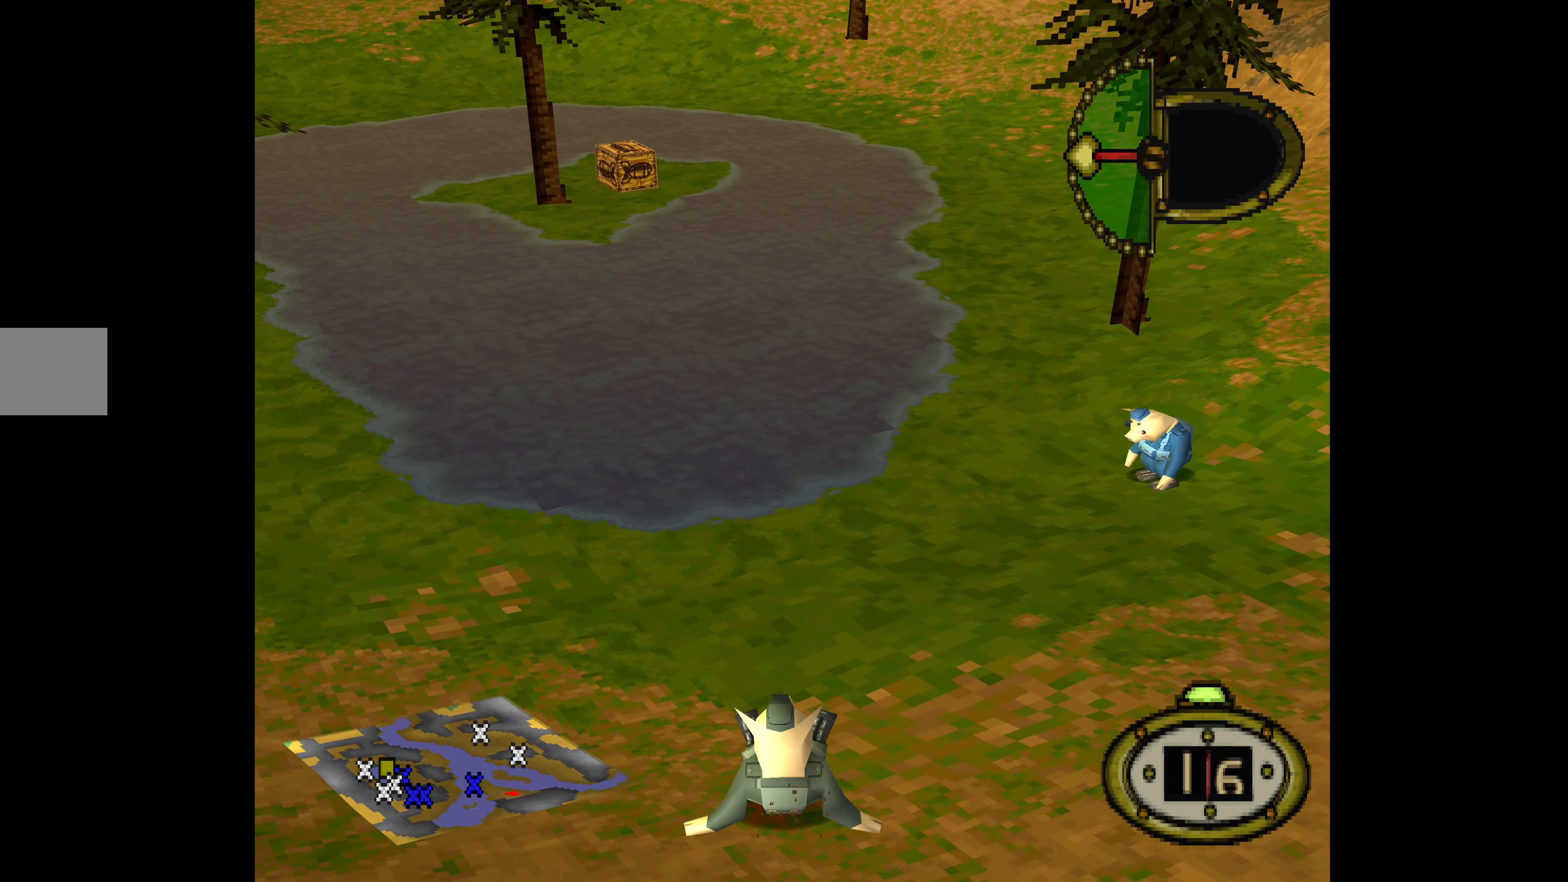
{"buttons": ["DPAD_DOWN", "DPAD_LEFT"], "events": [[67, "DPAD_DOWN", "down"], [434, "DPAD_LEFT", "down"]]}
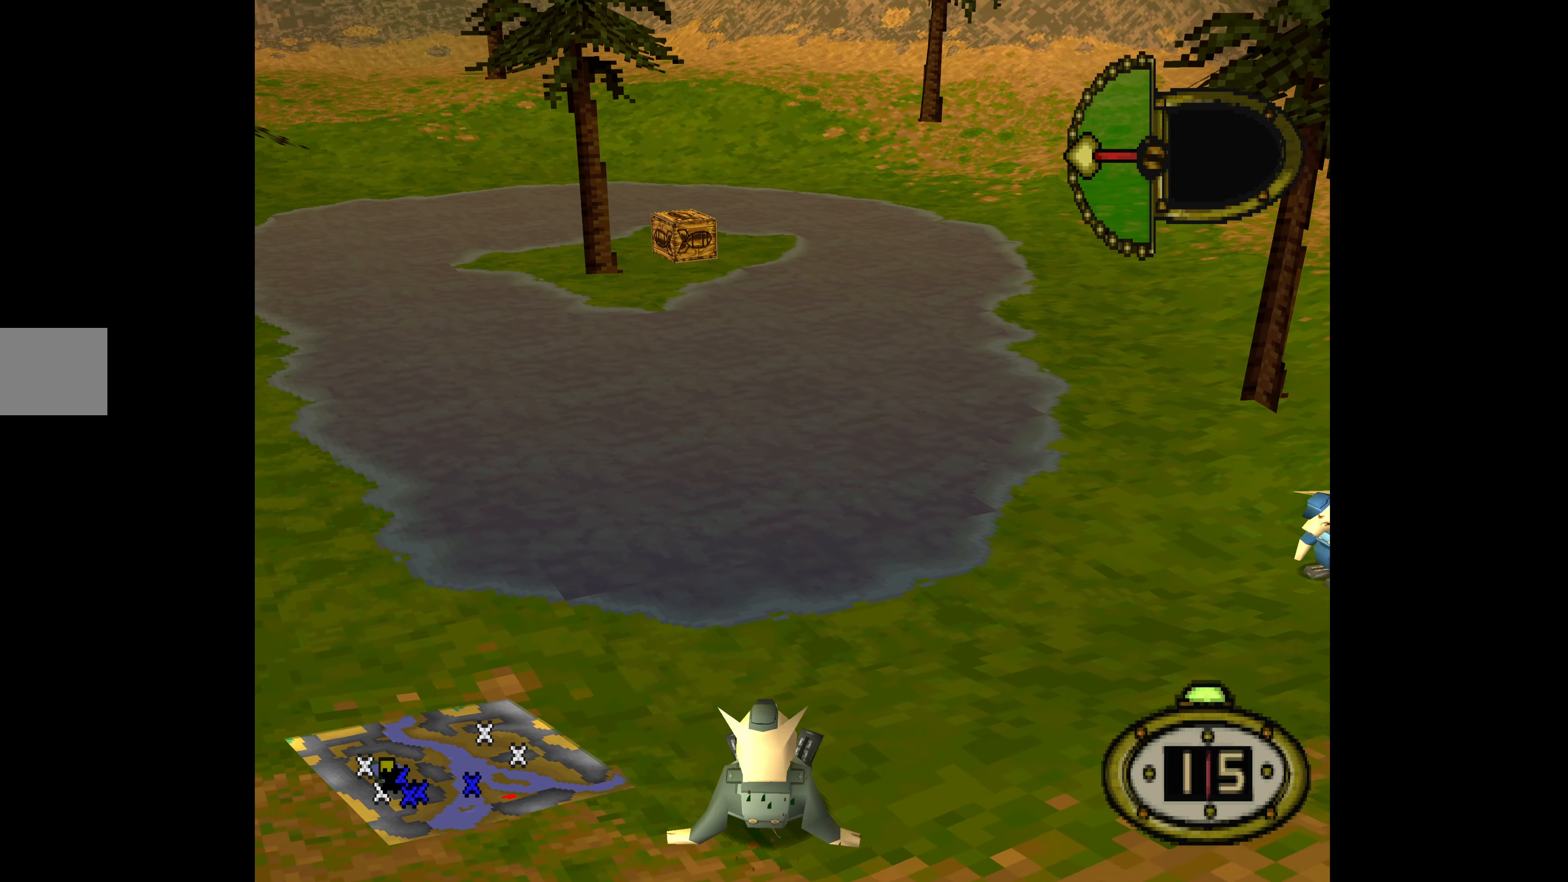
{"buttons": ["DPAD_DOWN"], "events": [[334, "DPAD_LEFT", "up"]]}
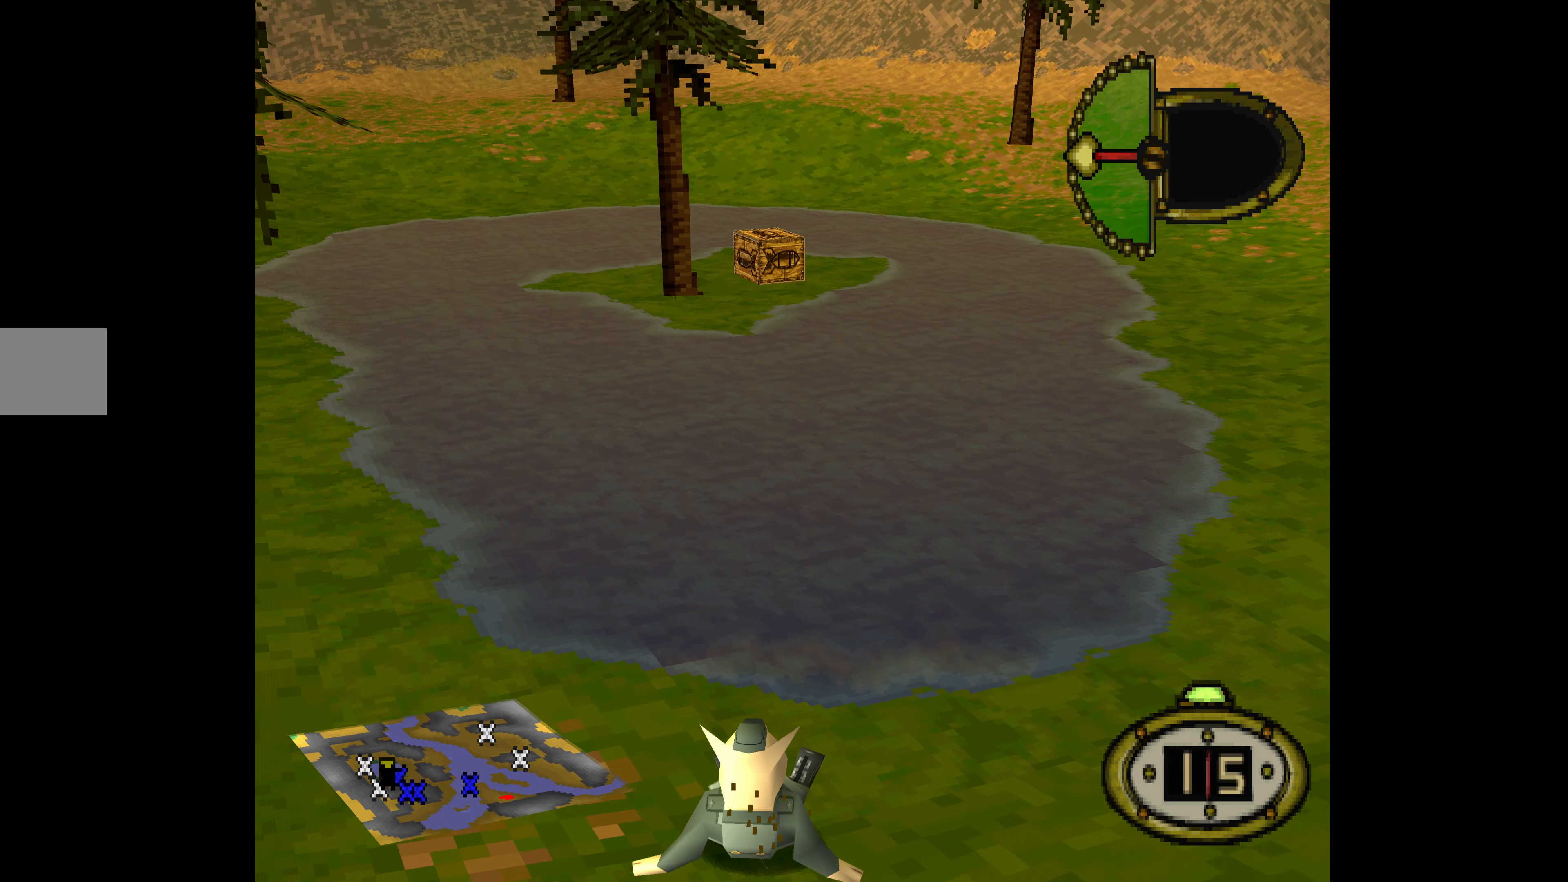
{"buttons": ["DPAD_DOWN", "DPAD_LEFT"], "events": [[67, "DPAD_LEFT", "down"]]}
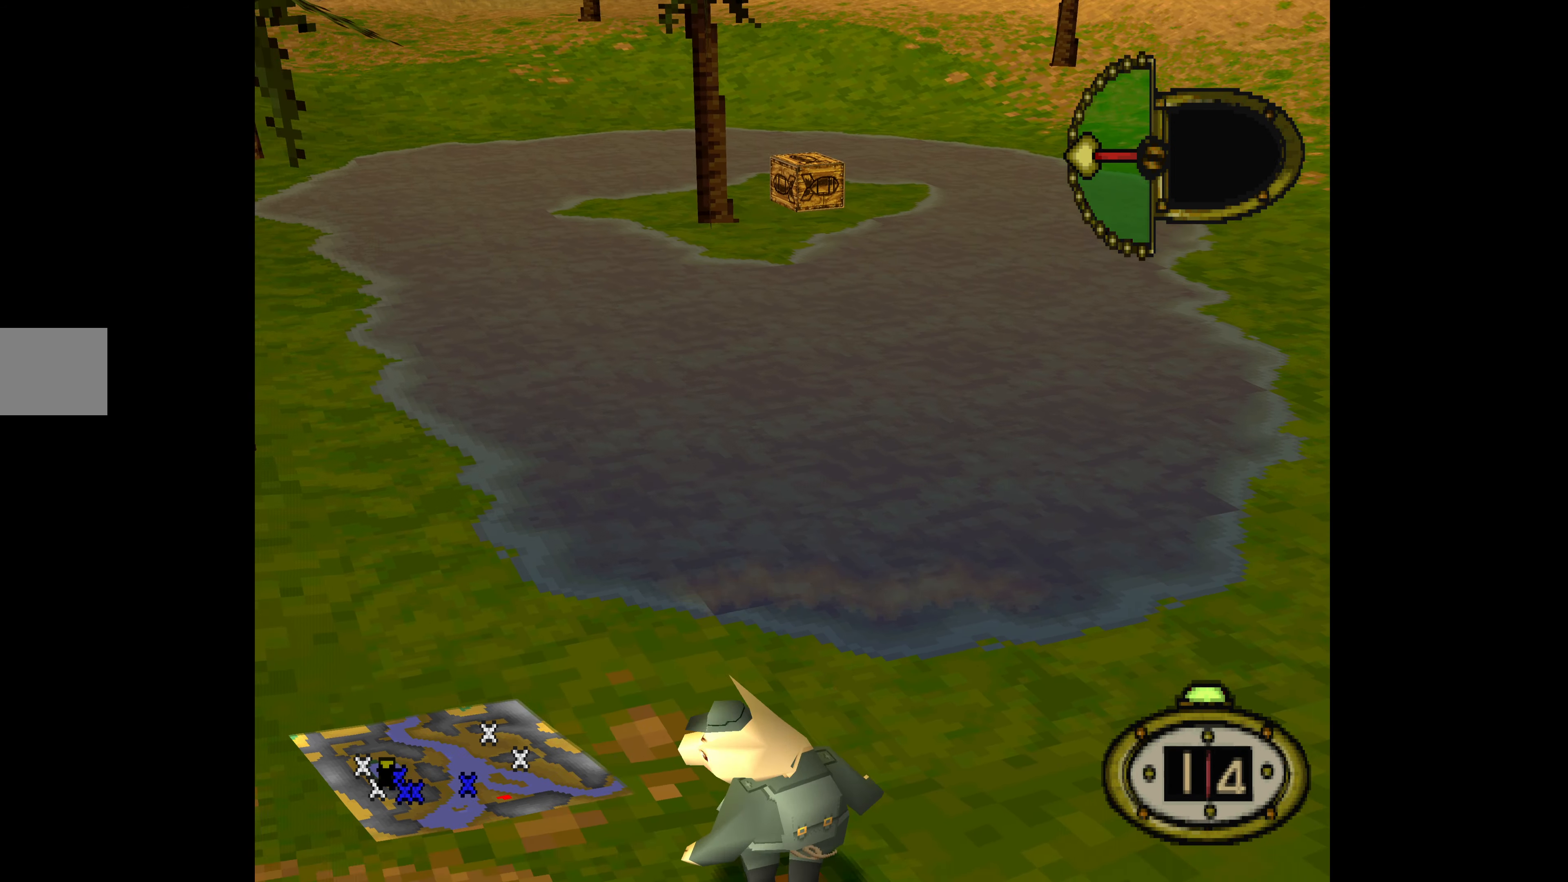
{"buttons": ["DPAD_DOWN"], "events": [[67, "DPAD_LEFT", "up"]]}
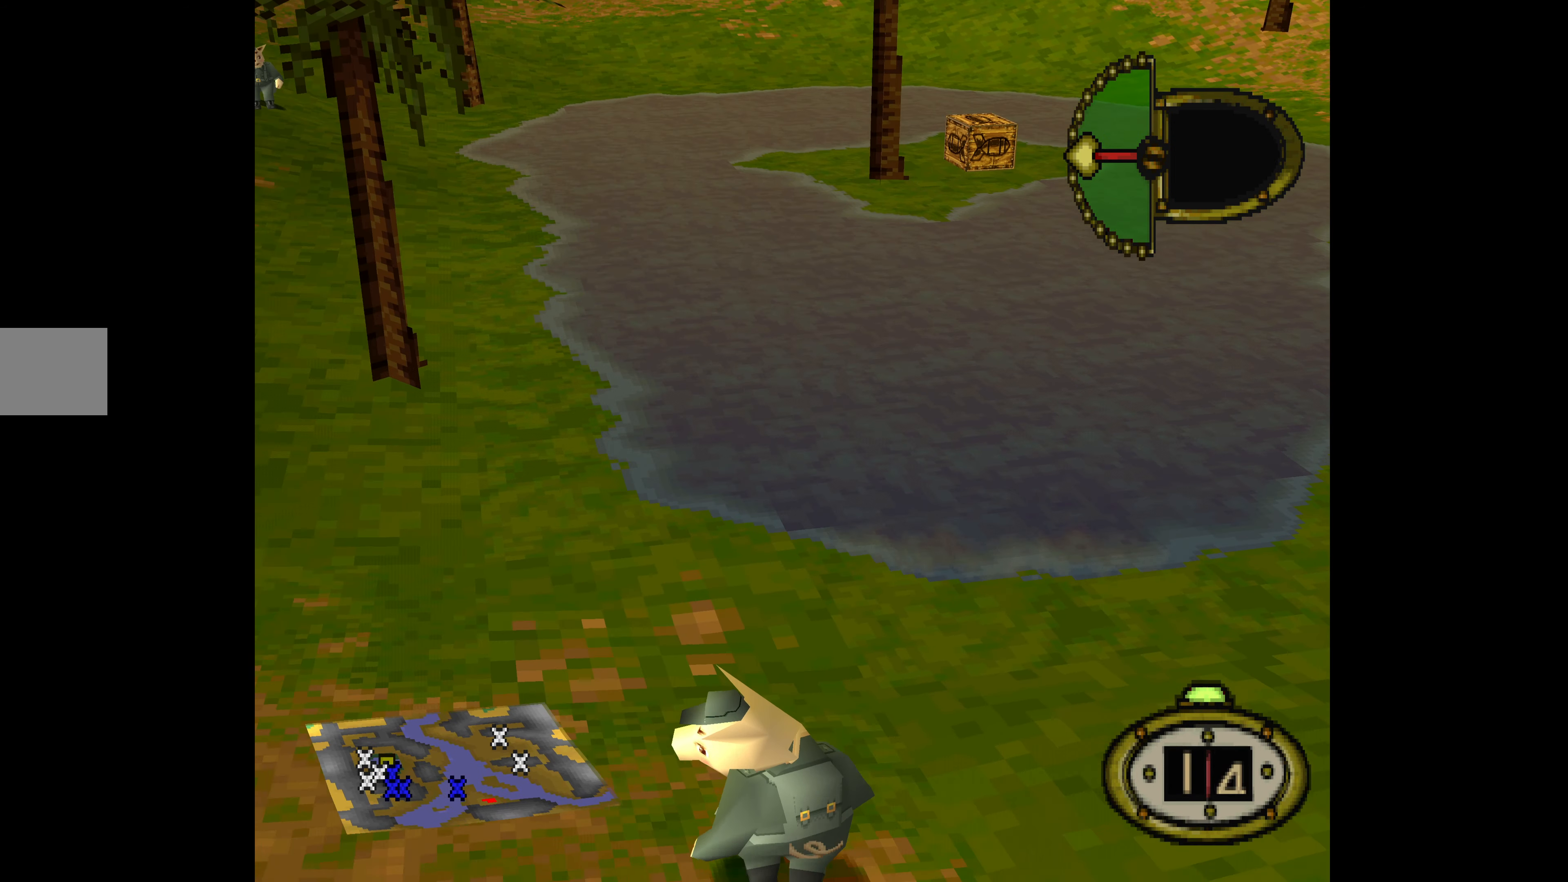
{"buttons": ["DPAD_DOWN"], "events": [[100, "DPAD_RIGHT", "down"], [467, "DPAD_RIGHT", "up"]]}
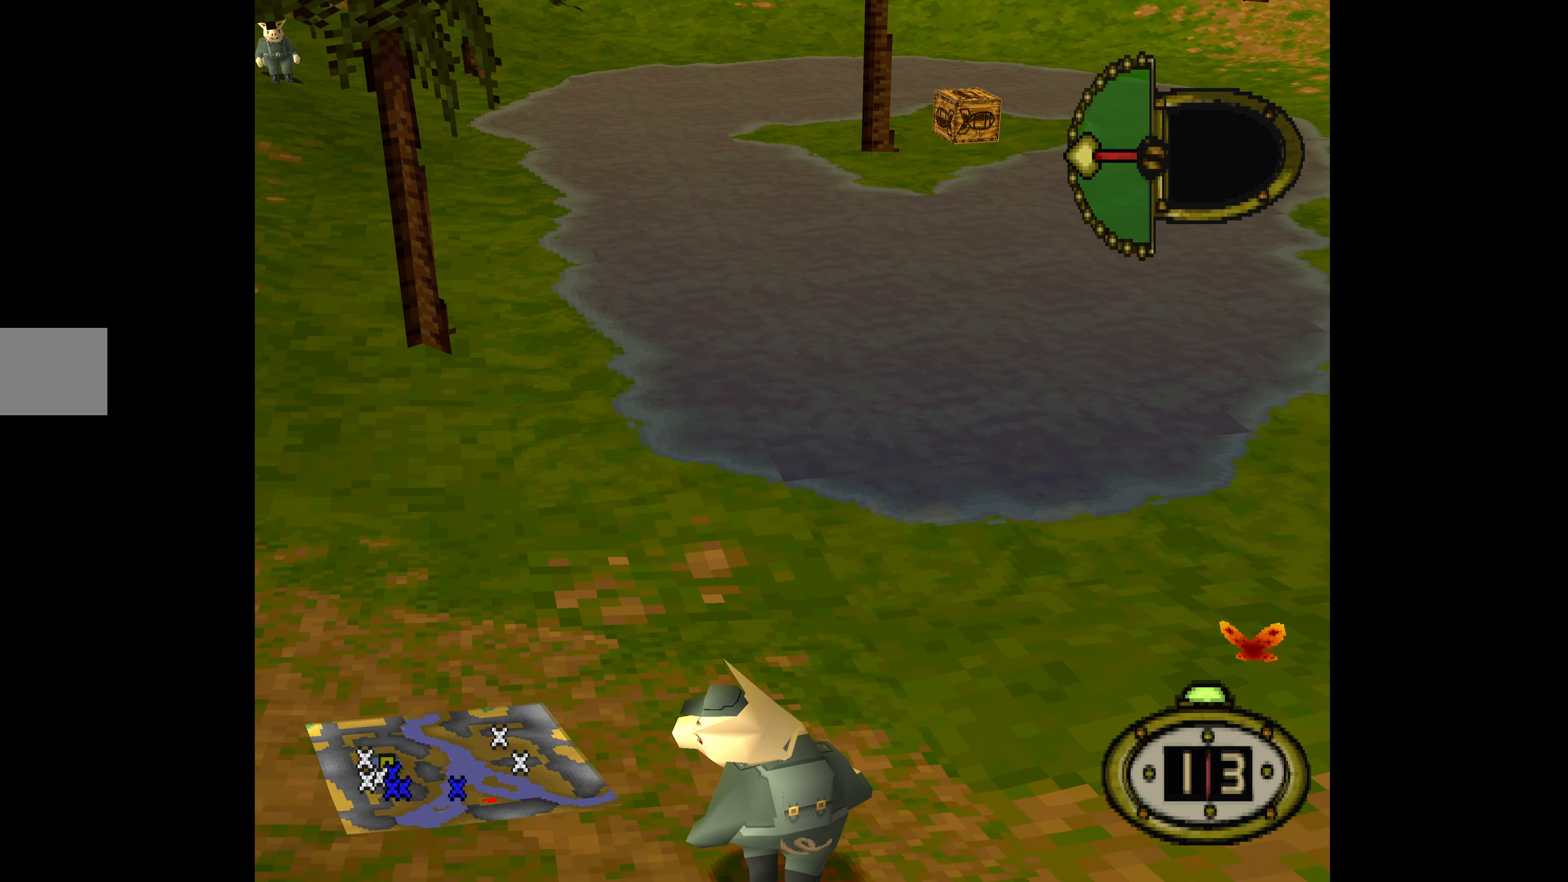
{"buttons": ["DPAD_DOWN", "DPAD_LEFT"], "events": [[334, "DPAD_LEFT", "down"]]}
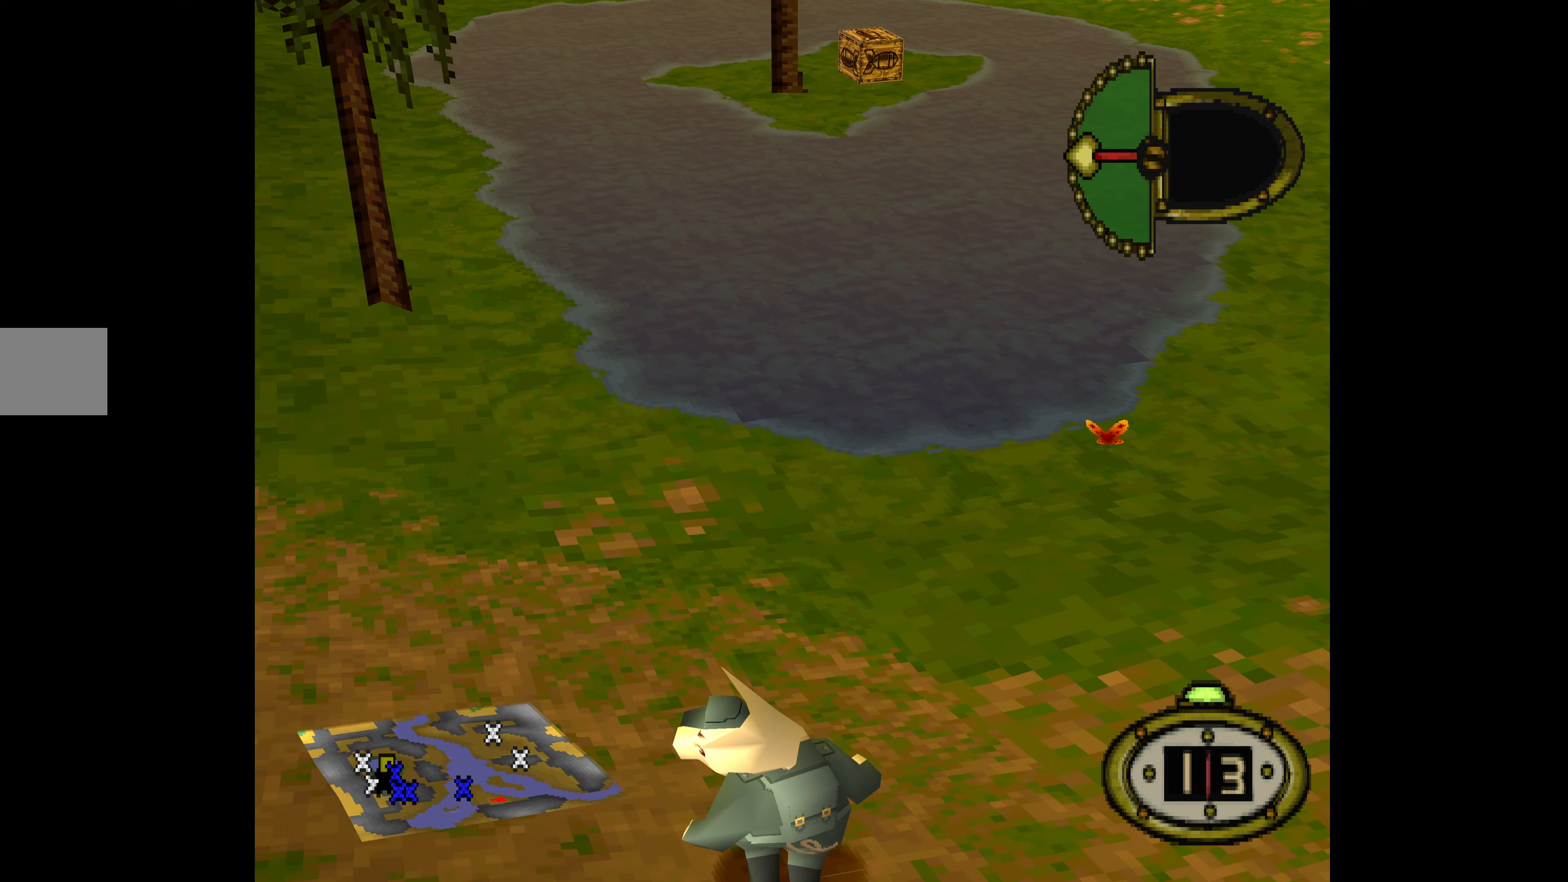
{"buttons": ["DPAD_DOWN", "DPAD_RIGHT"], "events": [[134, "DPAD_LEFT", "up"], [167, "DPAD_RIGHT", "down"]]}
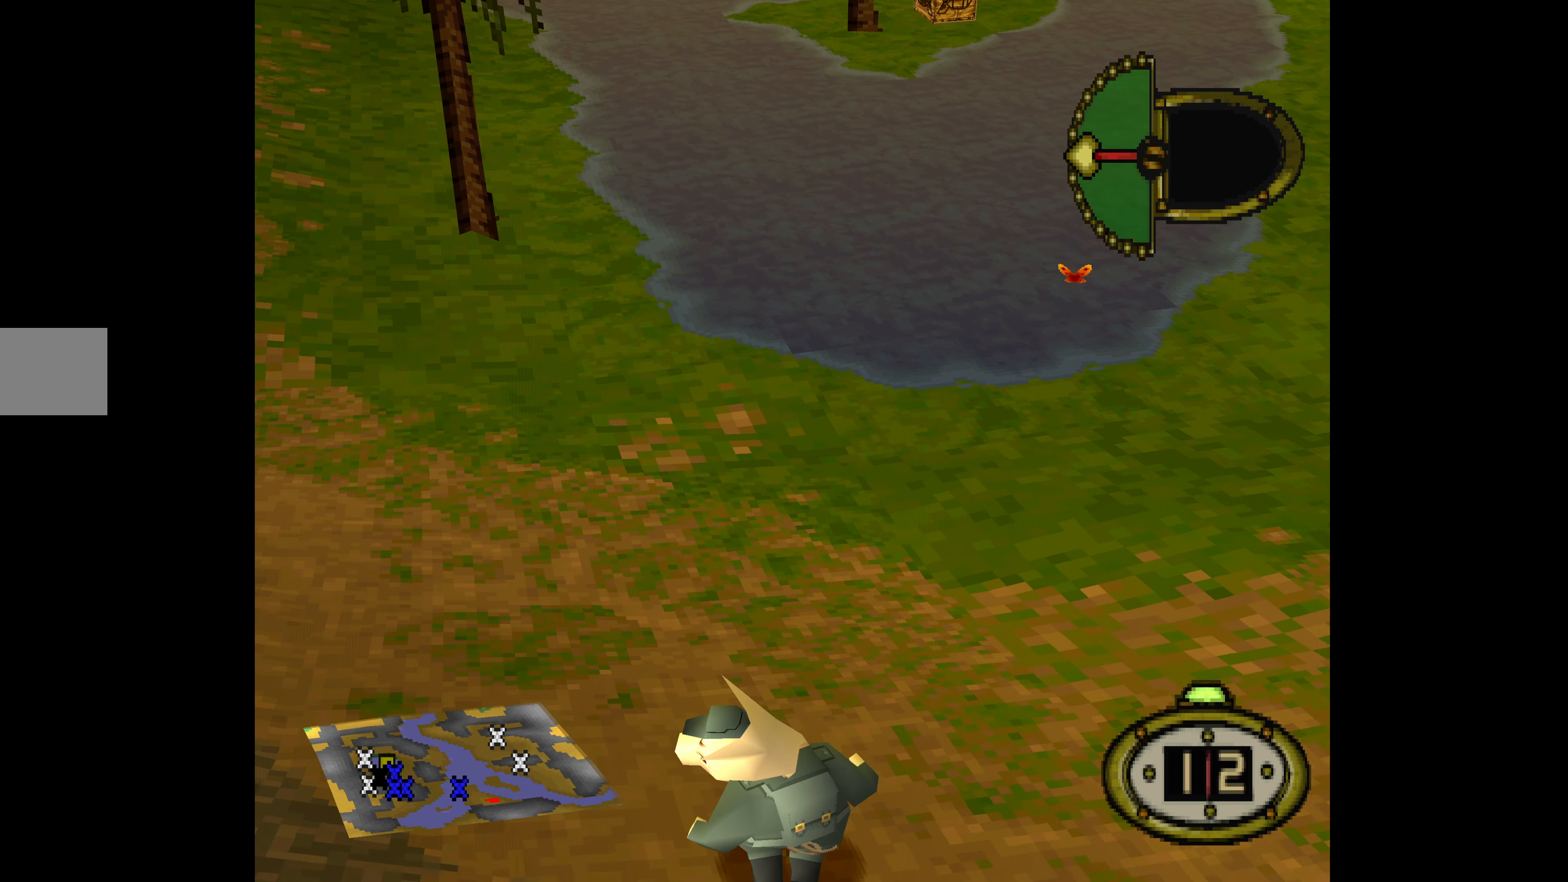
{"buttons": ["DPAD_RIGHT"], "events": [[500, "DPAD_DOWN", "up"]]}
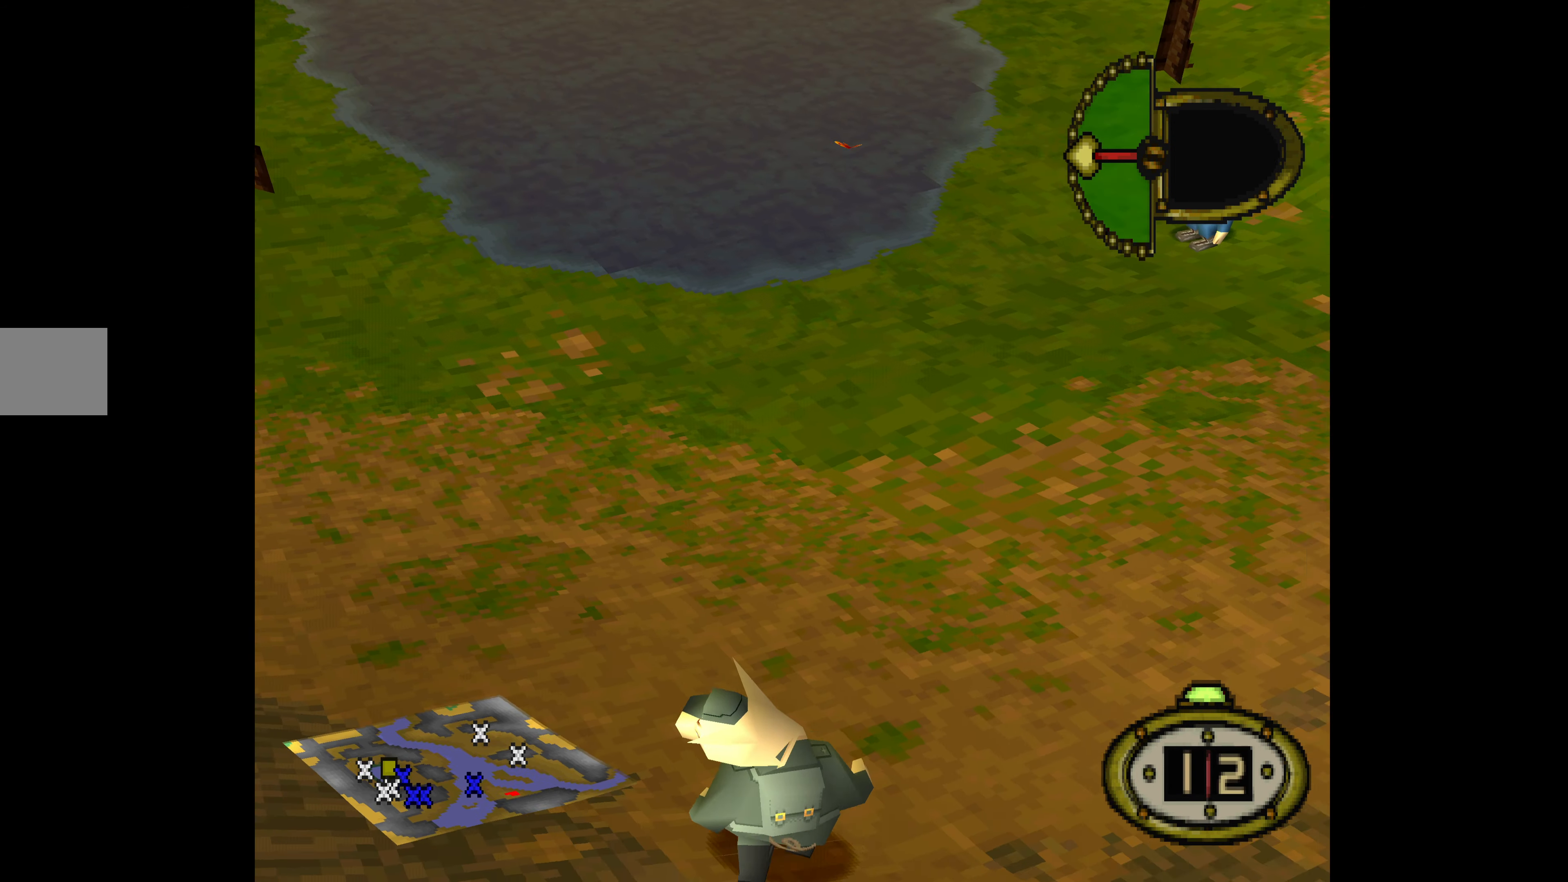
{"buttons": [], "events": [[334, "CIRCLE", "down"], [334, "DPAD_RIGHT", "up"], [467, "CIRCLE", "up"]]}
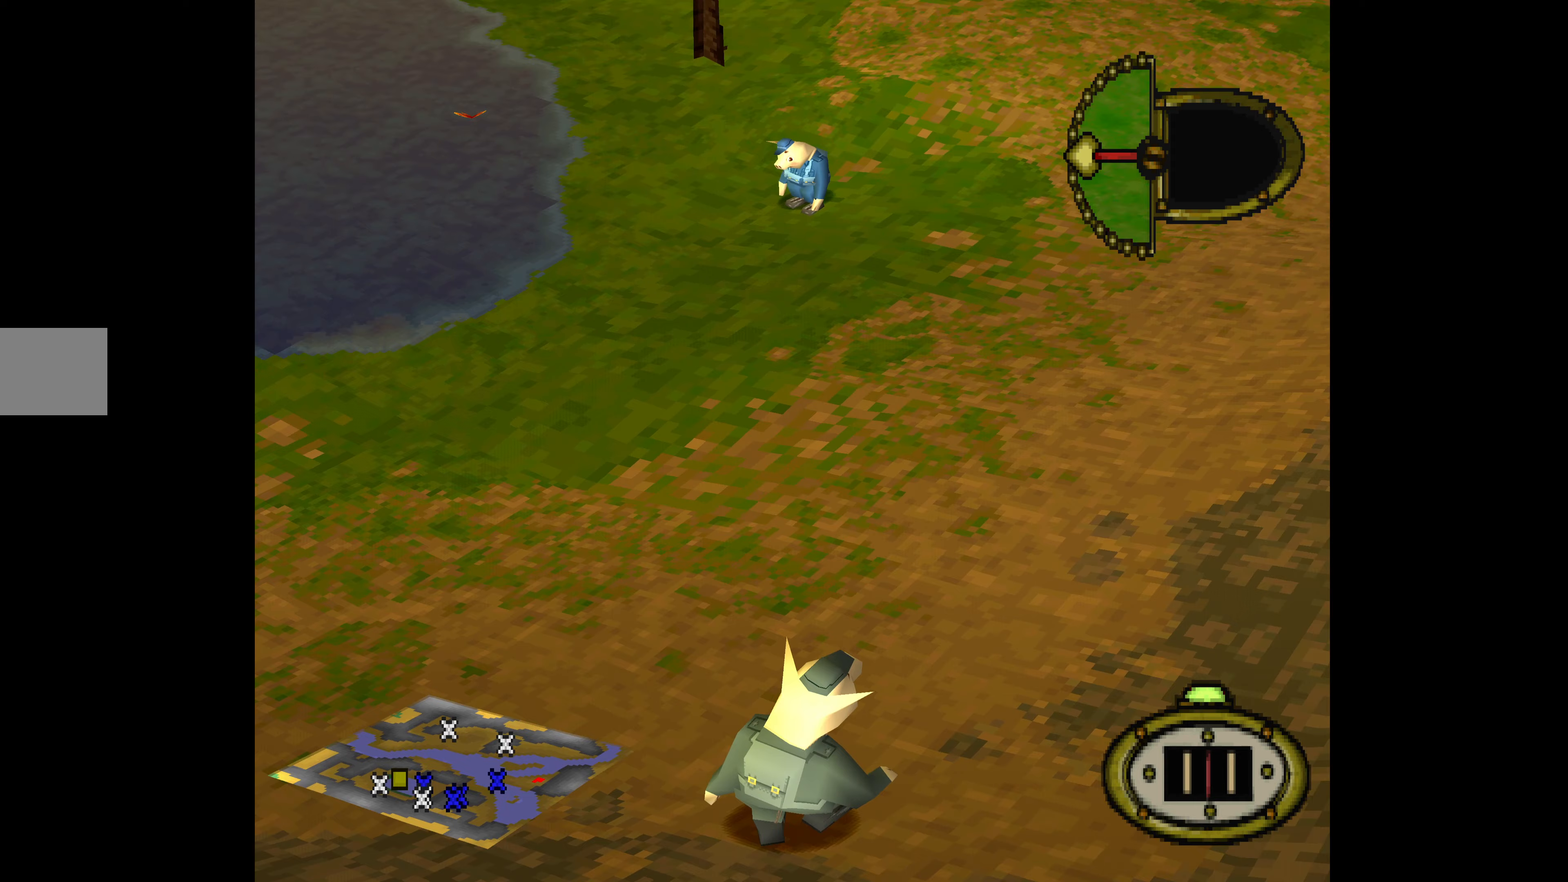
{"buttons": [], "events": []}
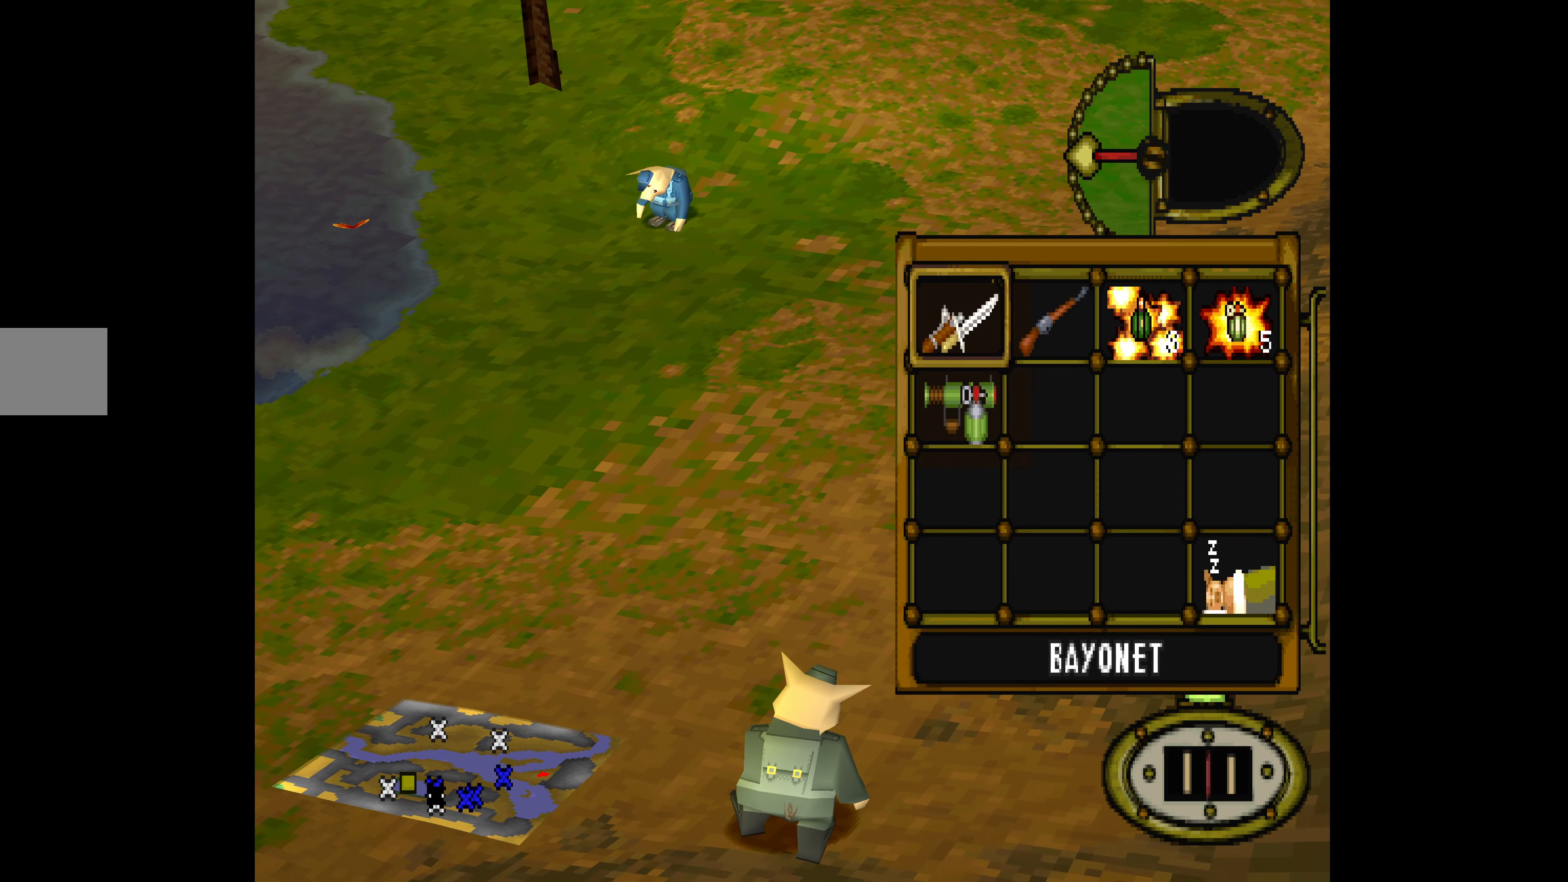
{"buttons": [], "events": [[300, "DPAD_RIGHT", "down"], [433, "DPAD_RIGHT", "up"]]}
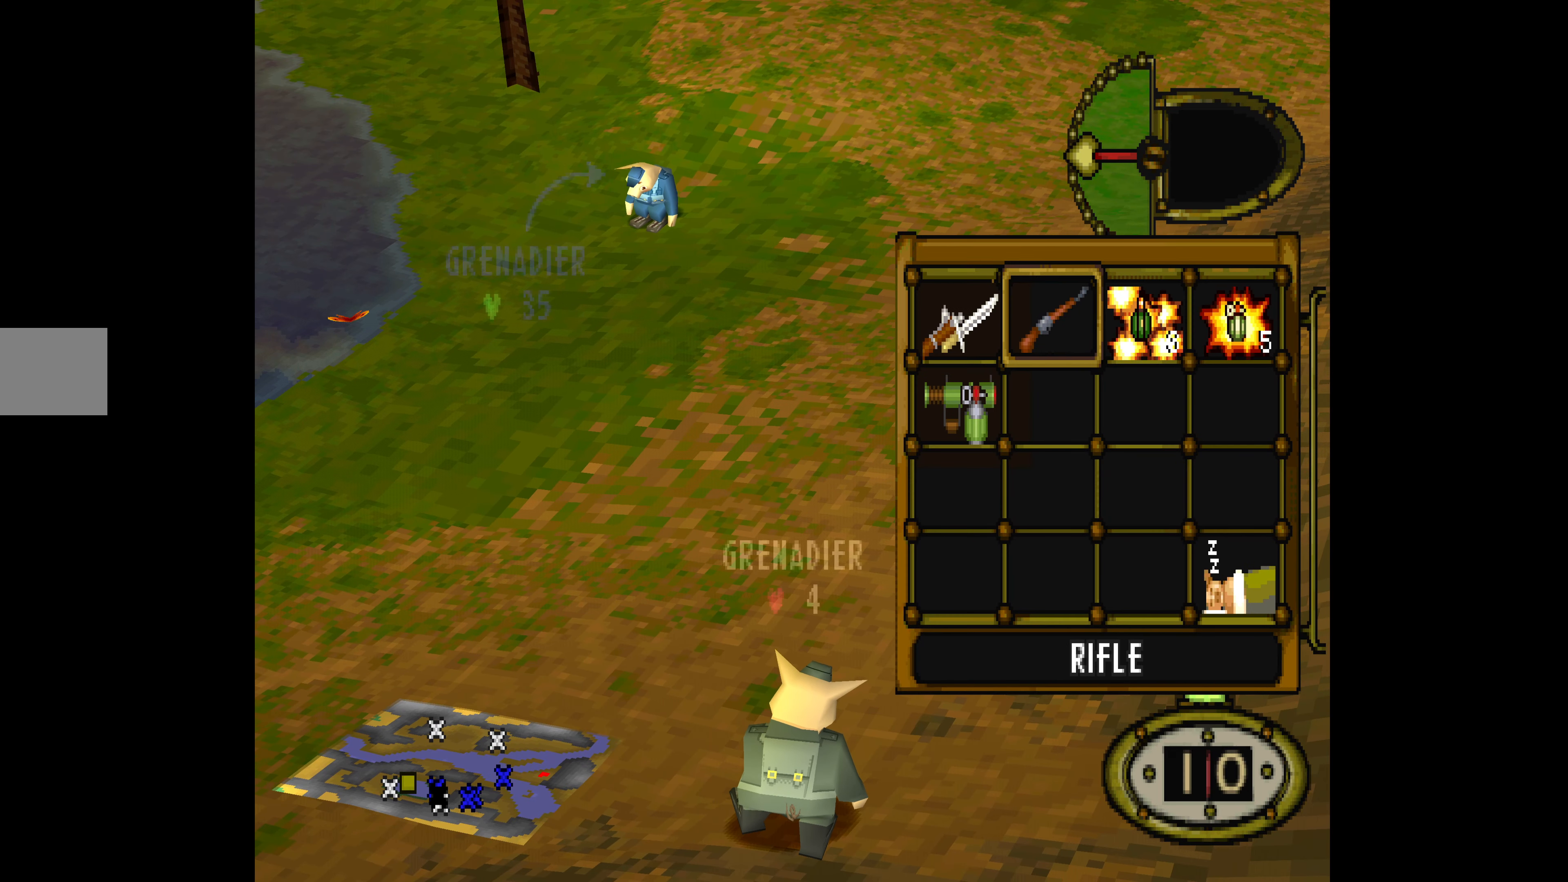
{"buttons": ["DPAD_DOWN"], "events": [[200, "DPAD_LEFT", "down"], [333, "DPAD_LEFT", "up"], [433, "DPAD_DOWN", "down"]]}
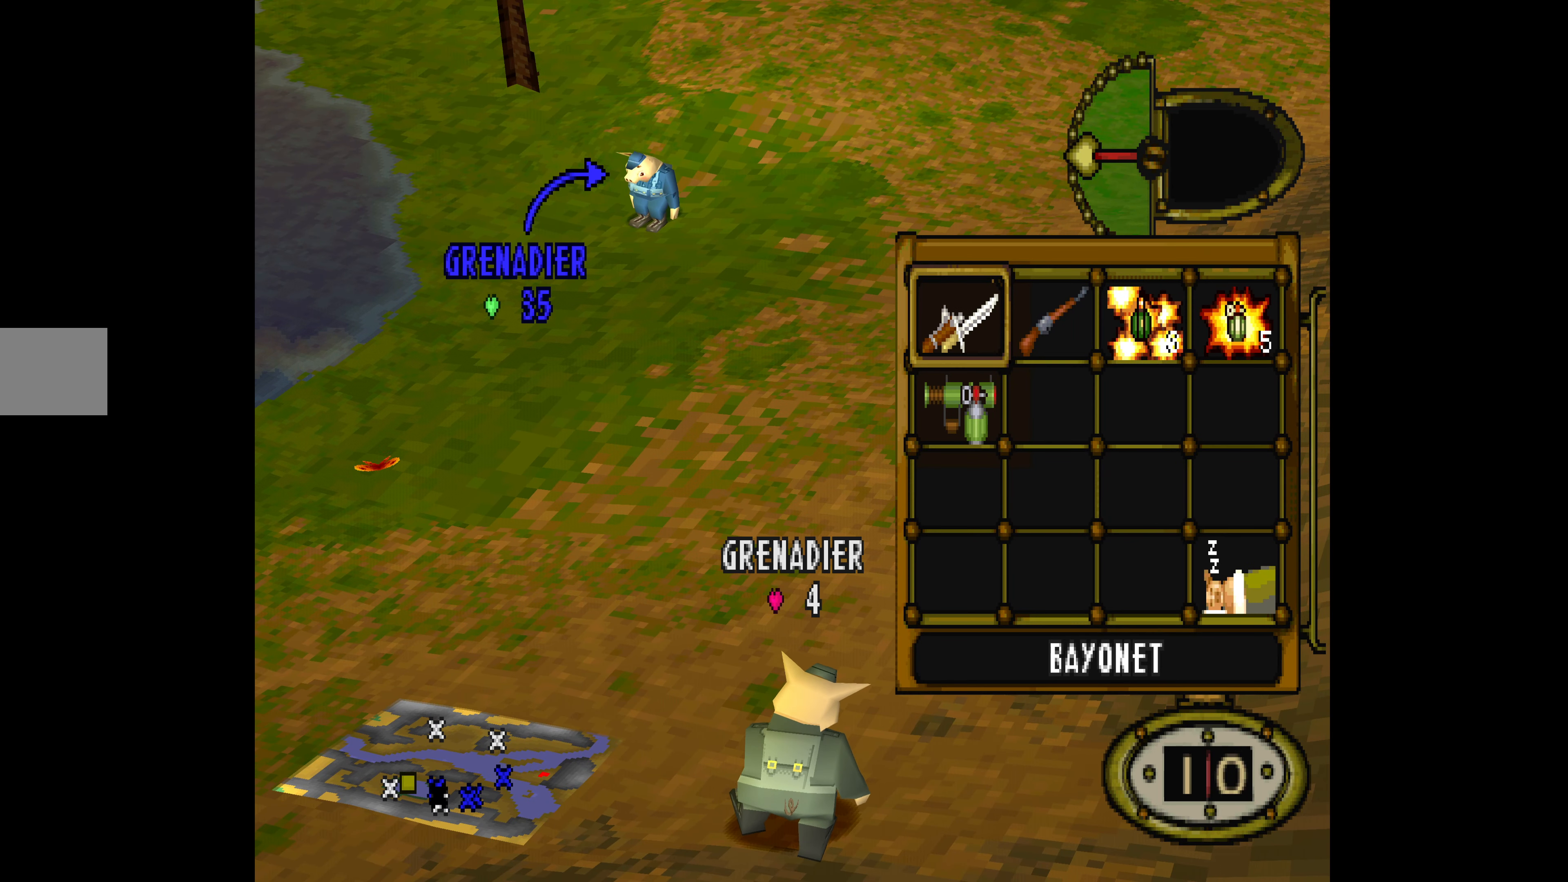
{"buttons": ["DPAD_LEFT"], "events": [[133, "DPAD_DOWN", "up"], [200, "CROSS", "down"], [333, "CROSS", "up"], [433, "DPAD_LEFT", "down"]]}
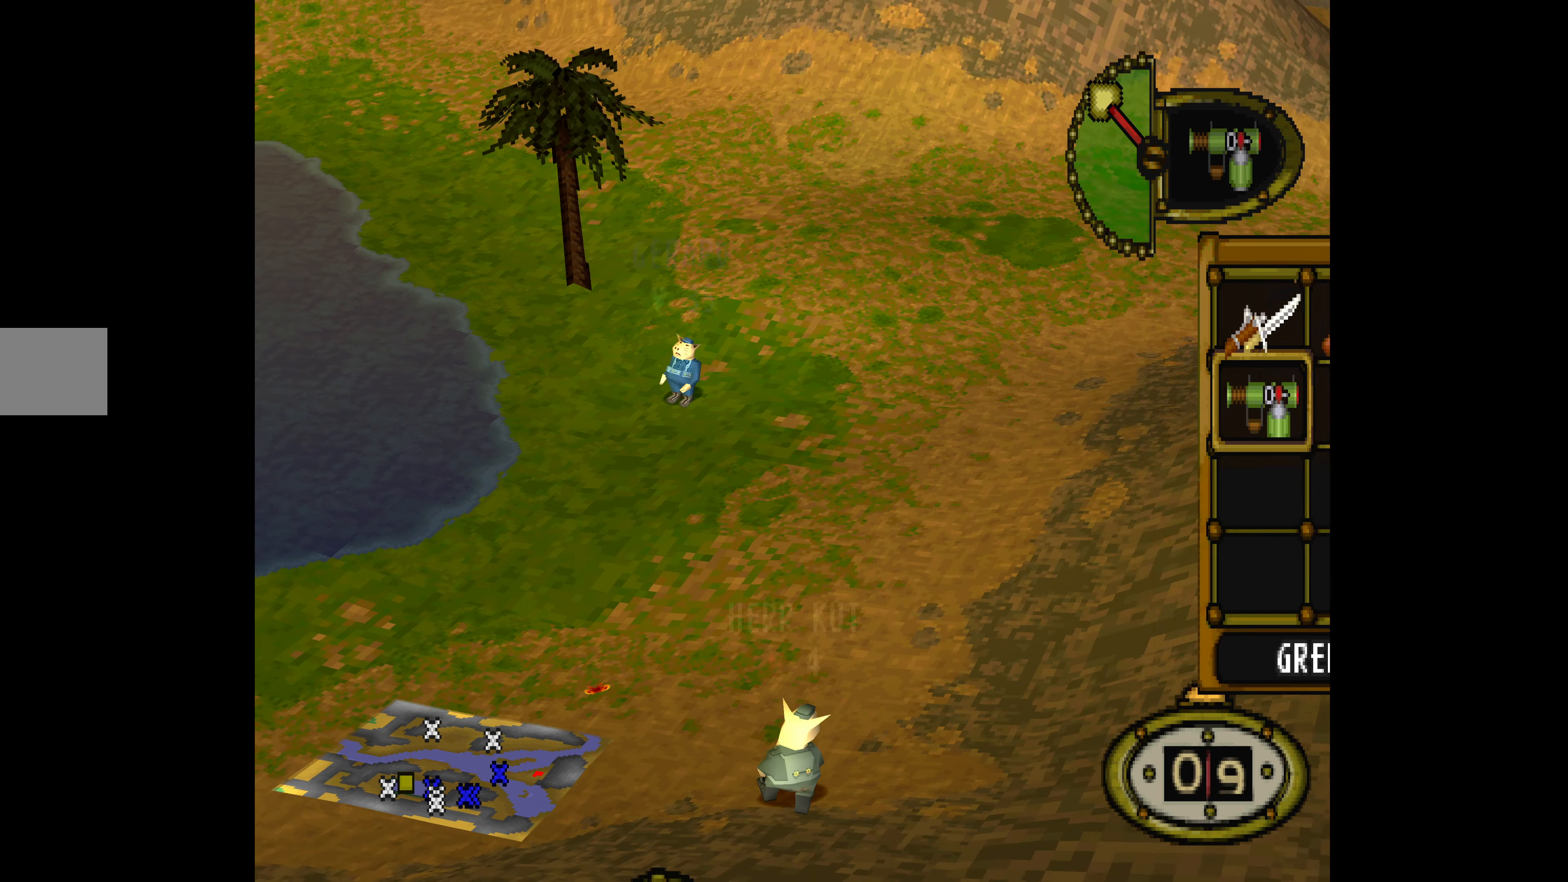
{"buttons": [], "events": [[67, "DPAD_LEFT", "up"], [400, "DPAD_LEFT", "down"], [500, "DPAD_LEFT", "up"]]}
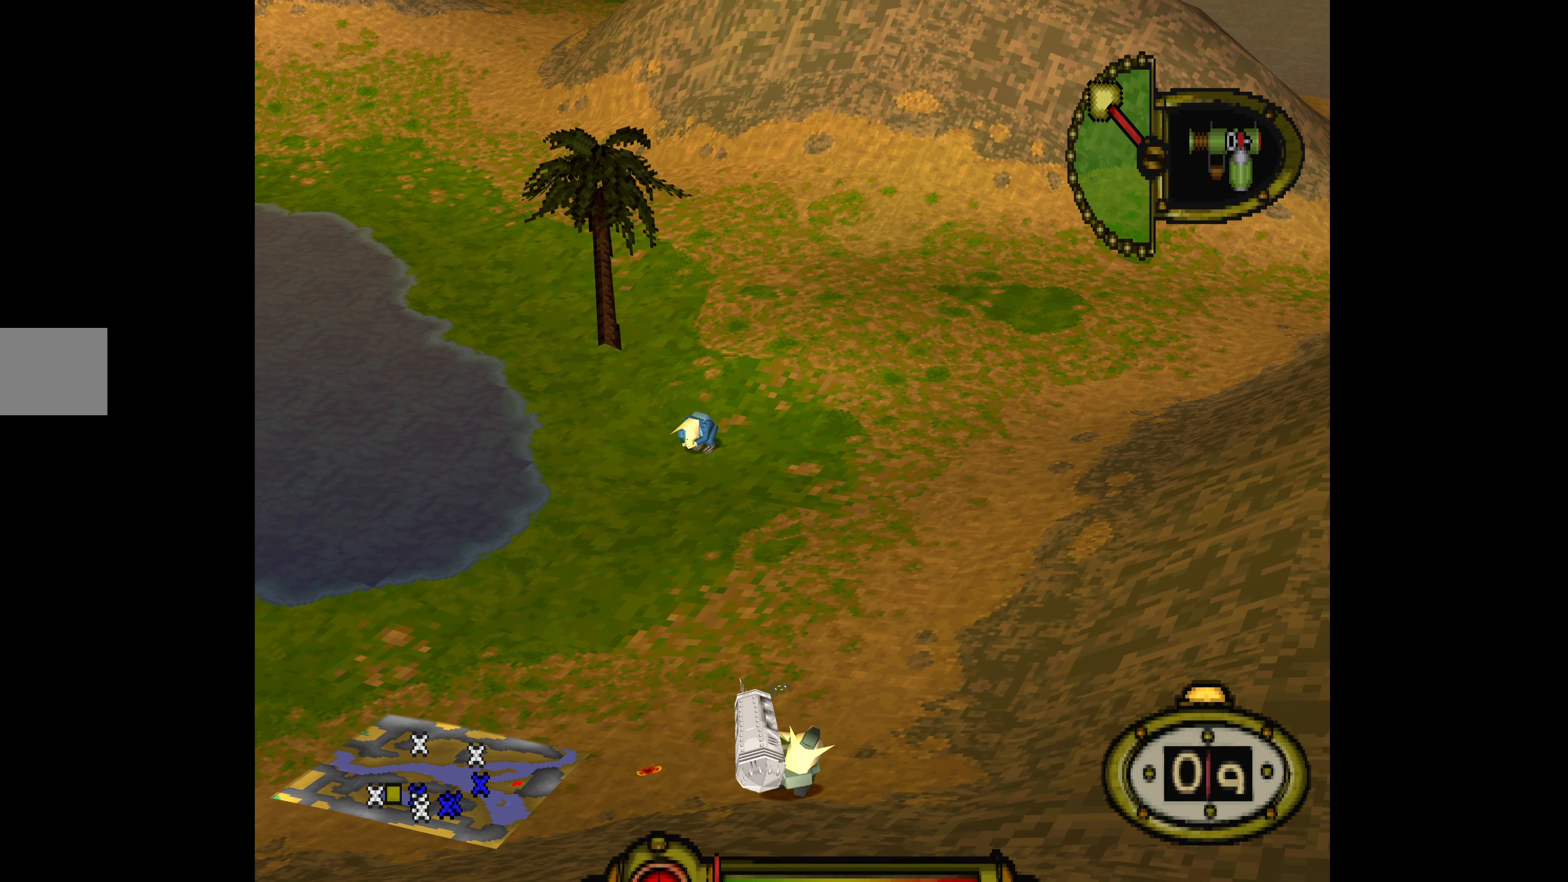
{"buttons": [], "events": []}
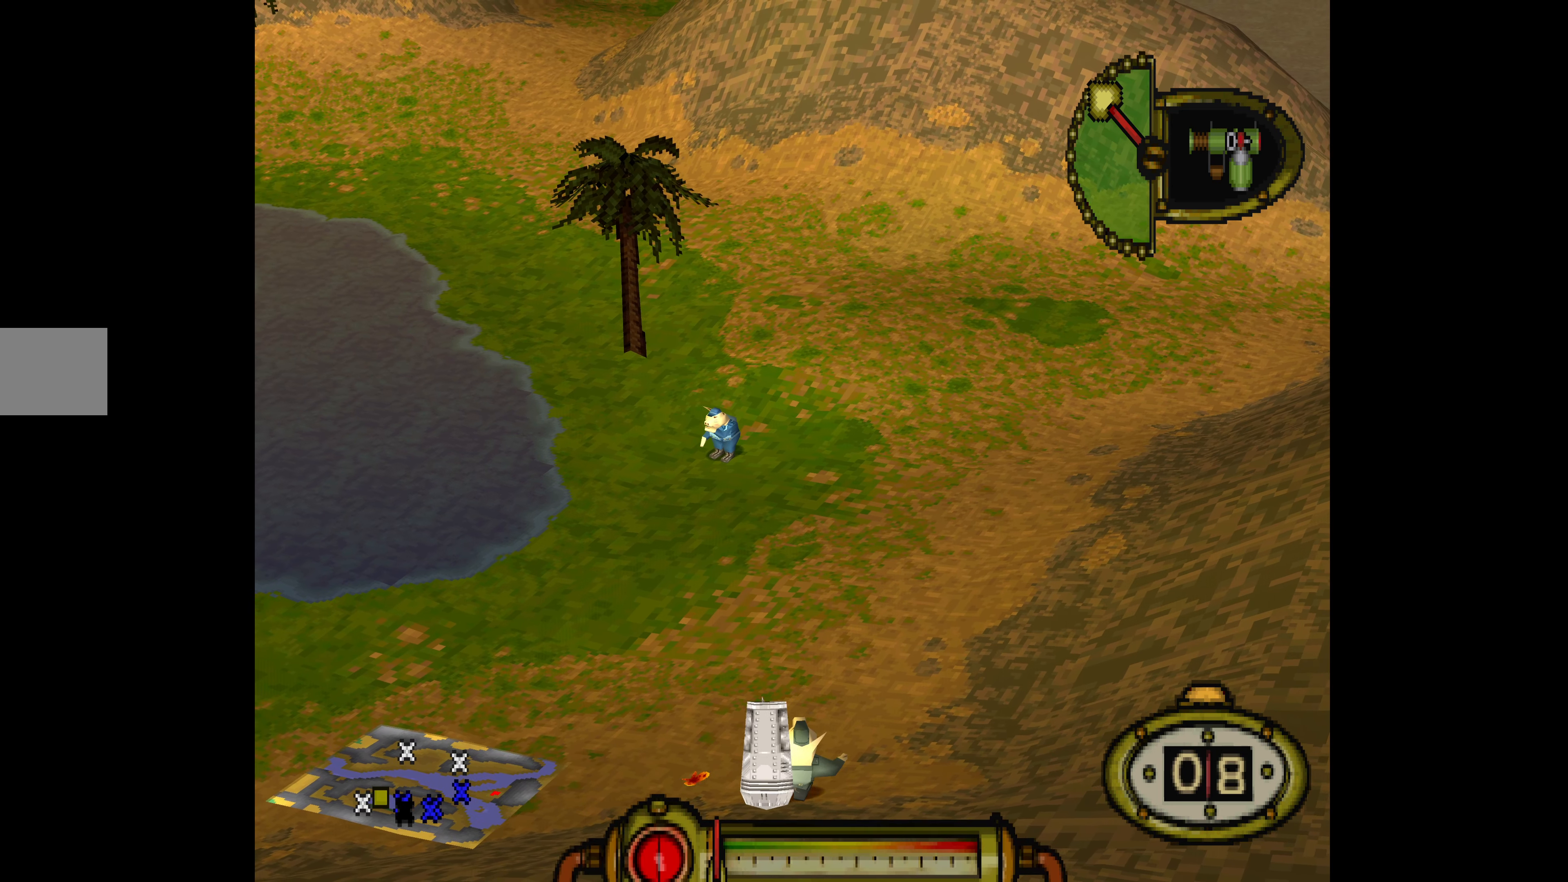
{"buttons": [], "events": [[67, "DPAD_LEFT", "down"], [133, "DPAD_LEFT", "up"]]}
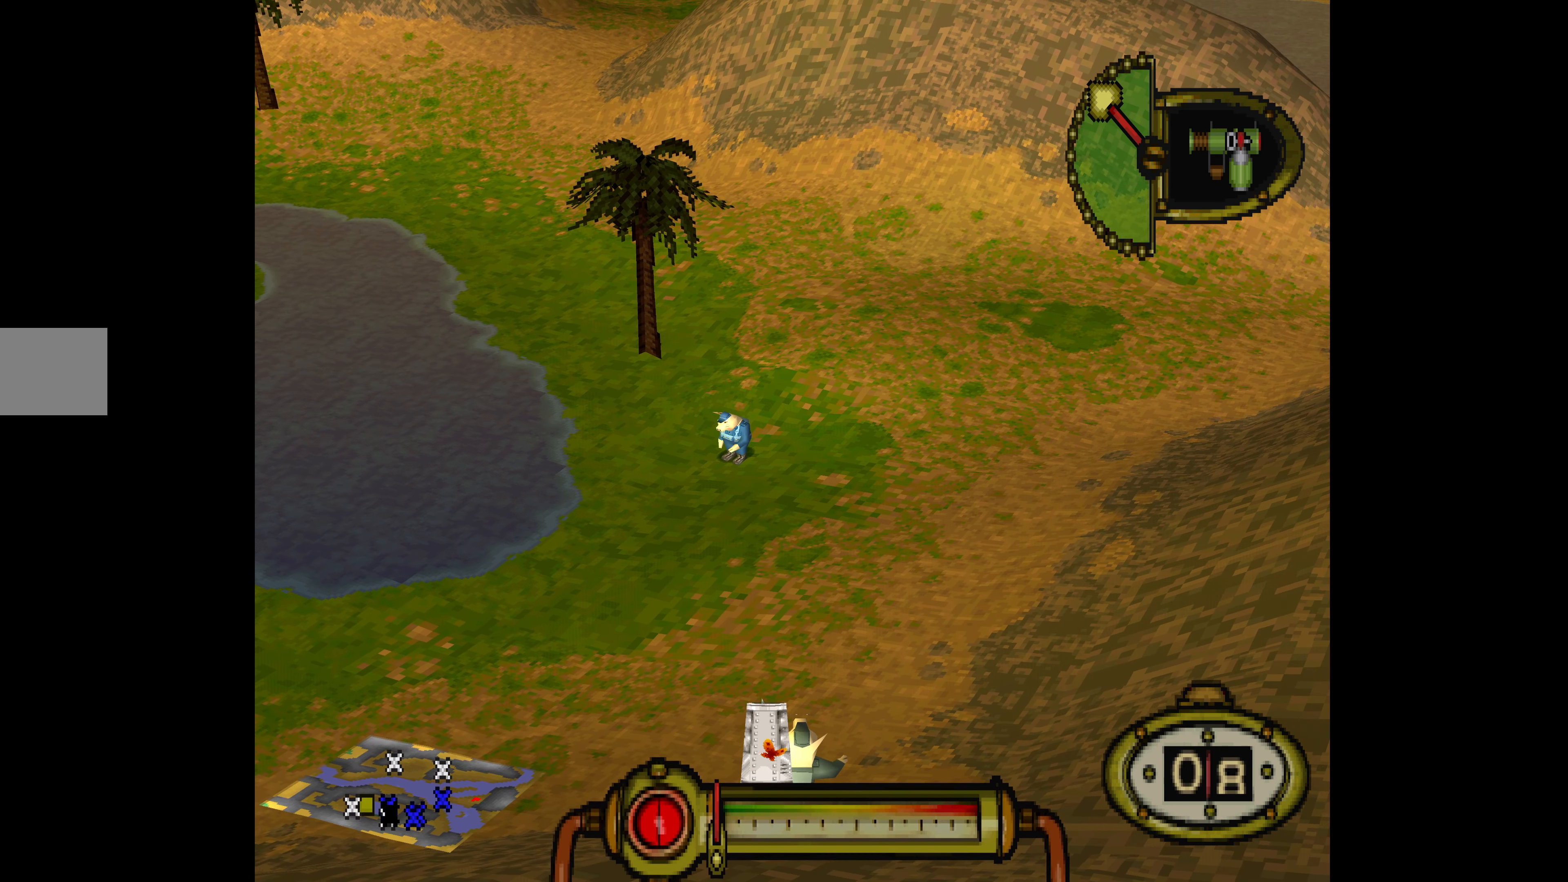
{"buttons": ["CROSS"], "events": [[333, "CROSS", "down"]]}
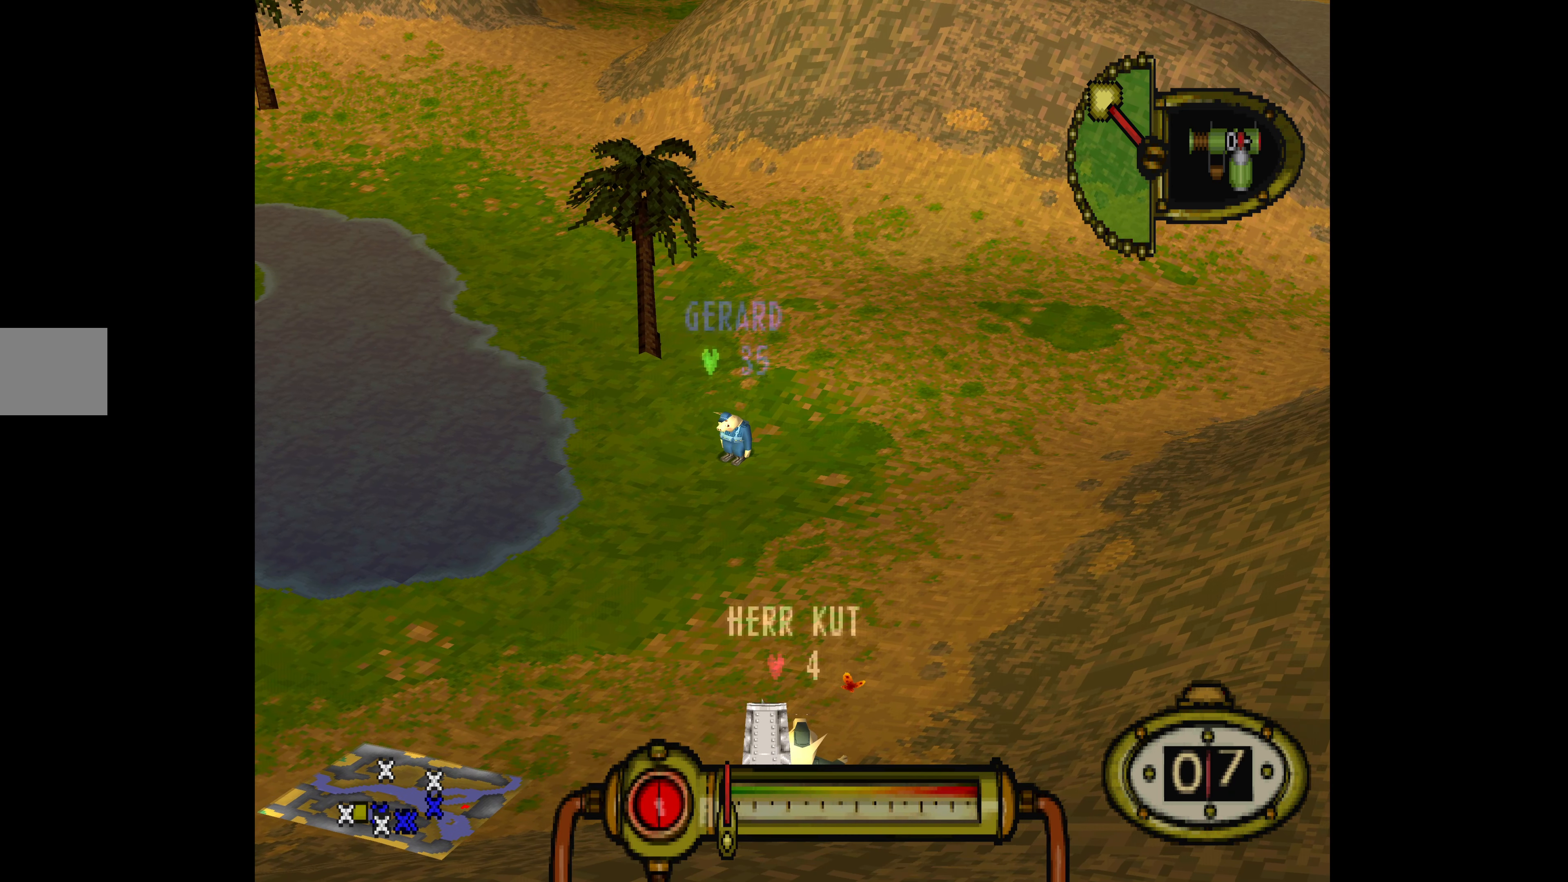
{"buttons": [], "events": [[367, "CROSS", "up"]]}
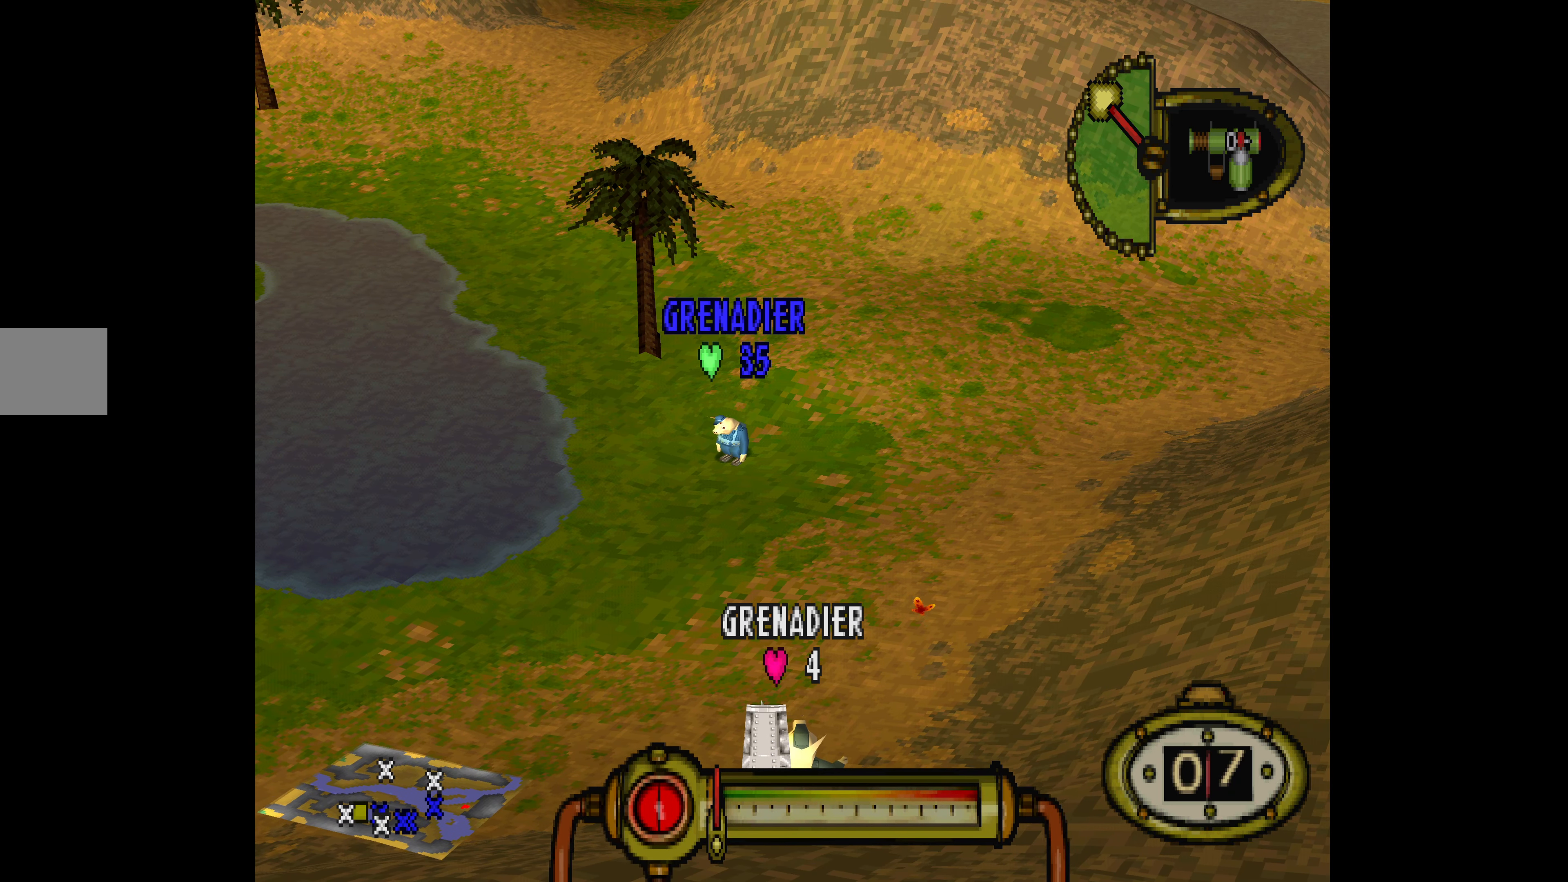
{"buttons": [], "events": []}
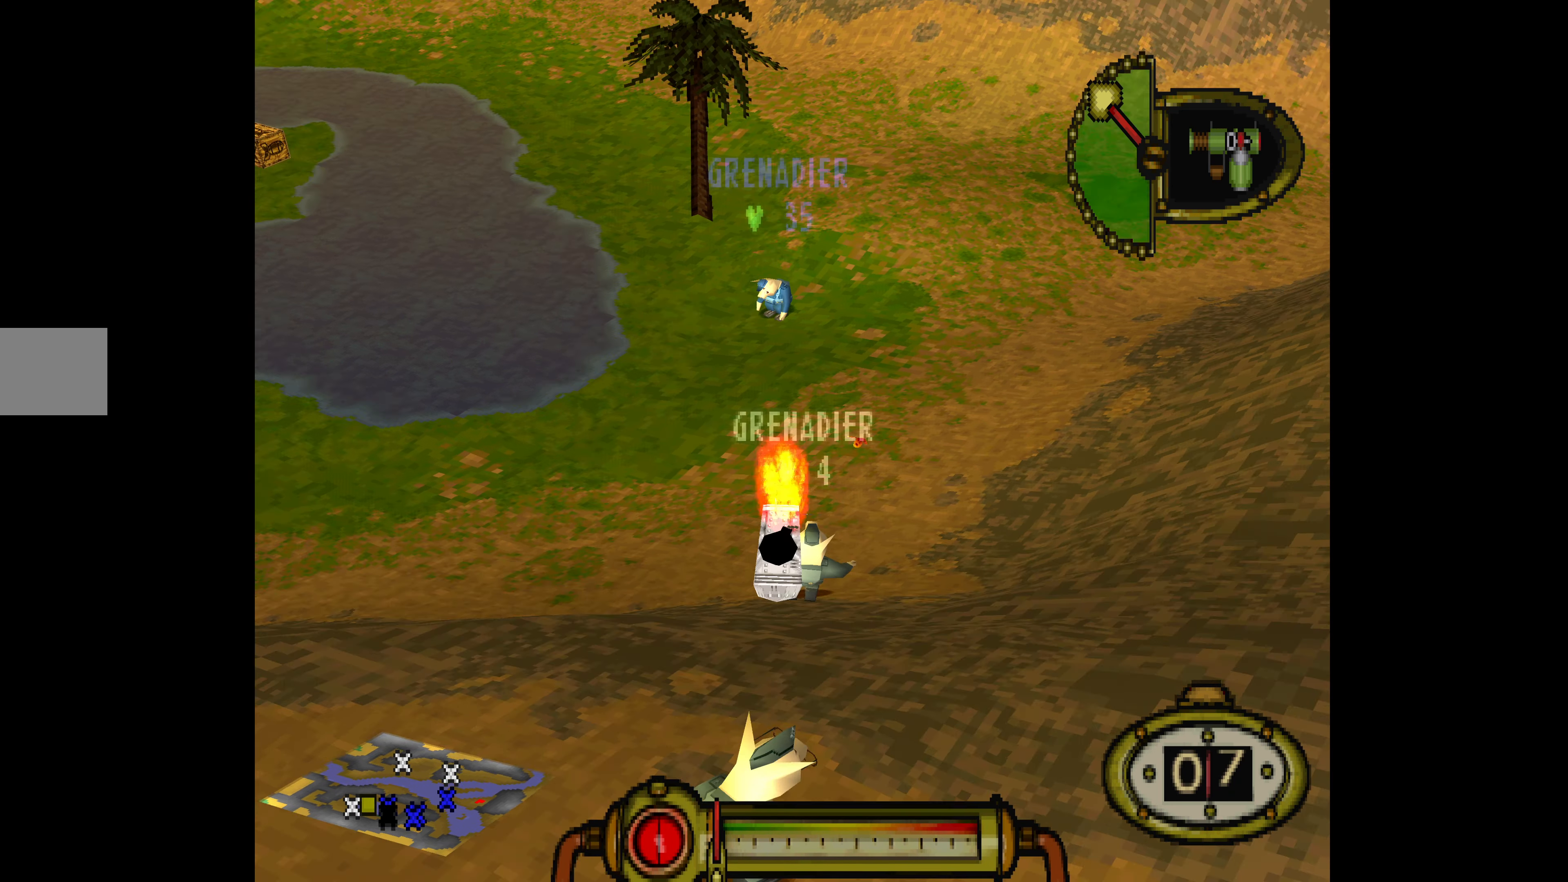
{"buttons": [], "events": []}
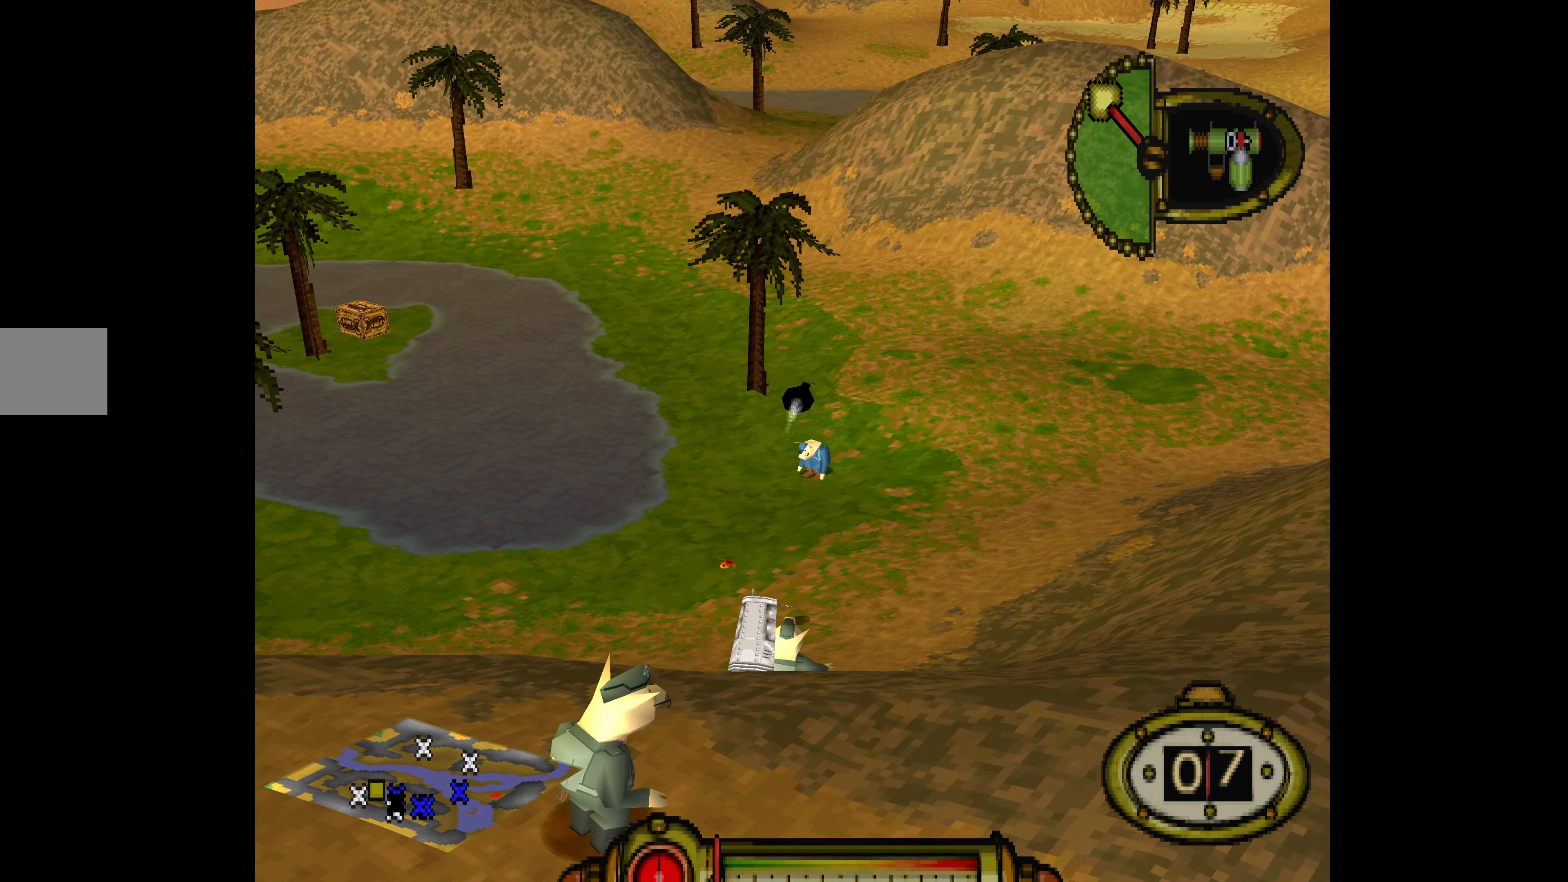
{"buttons": [], "events": []}
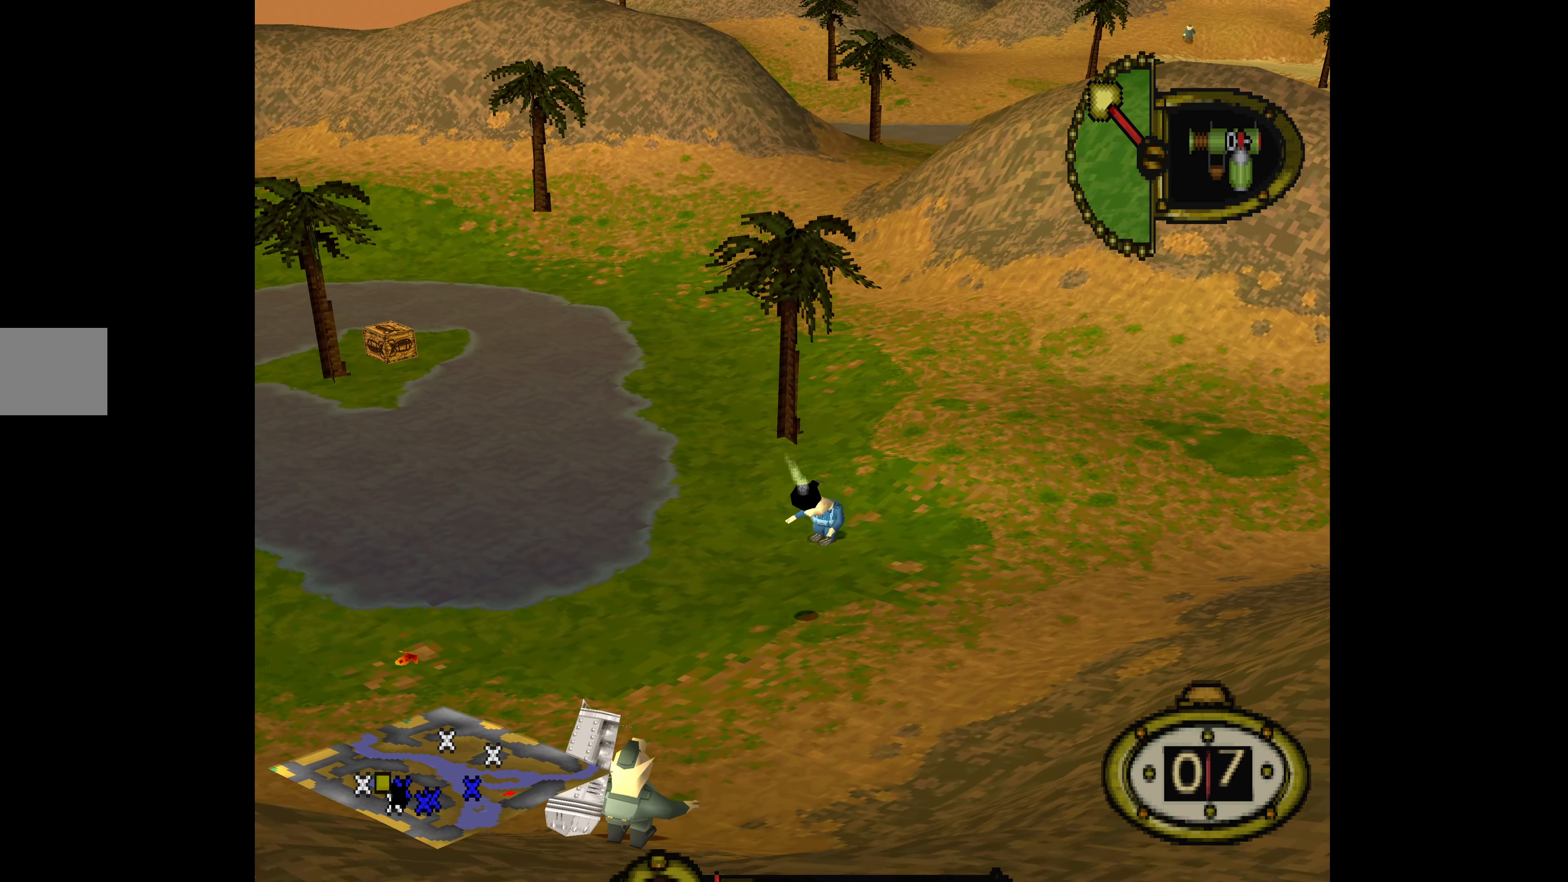
{"buttons": ["CROSS"], "events": [[233, "CROSS", "down"]]}
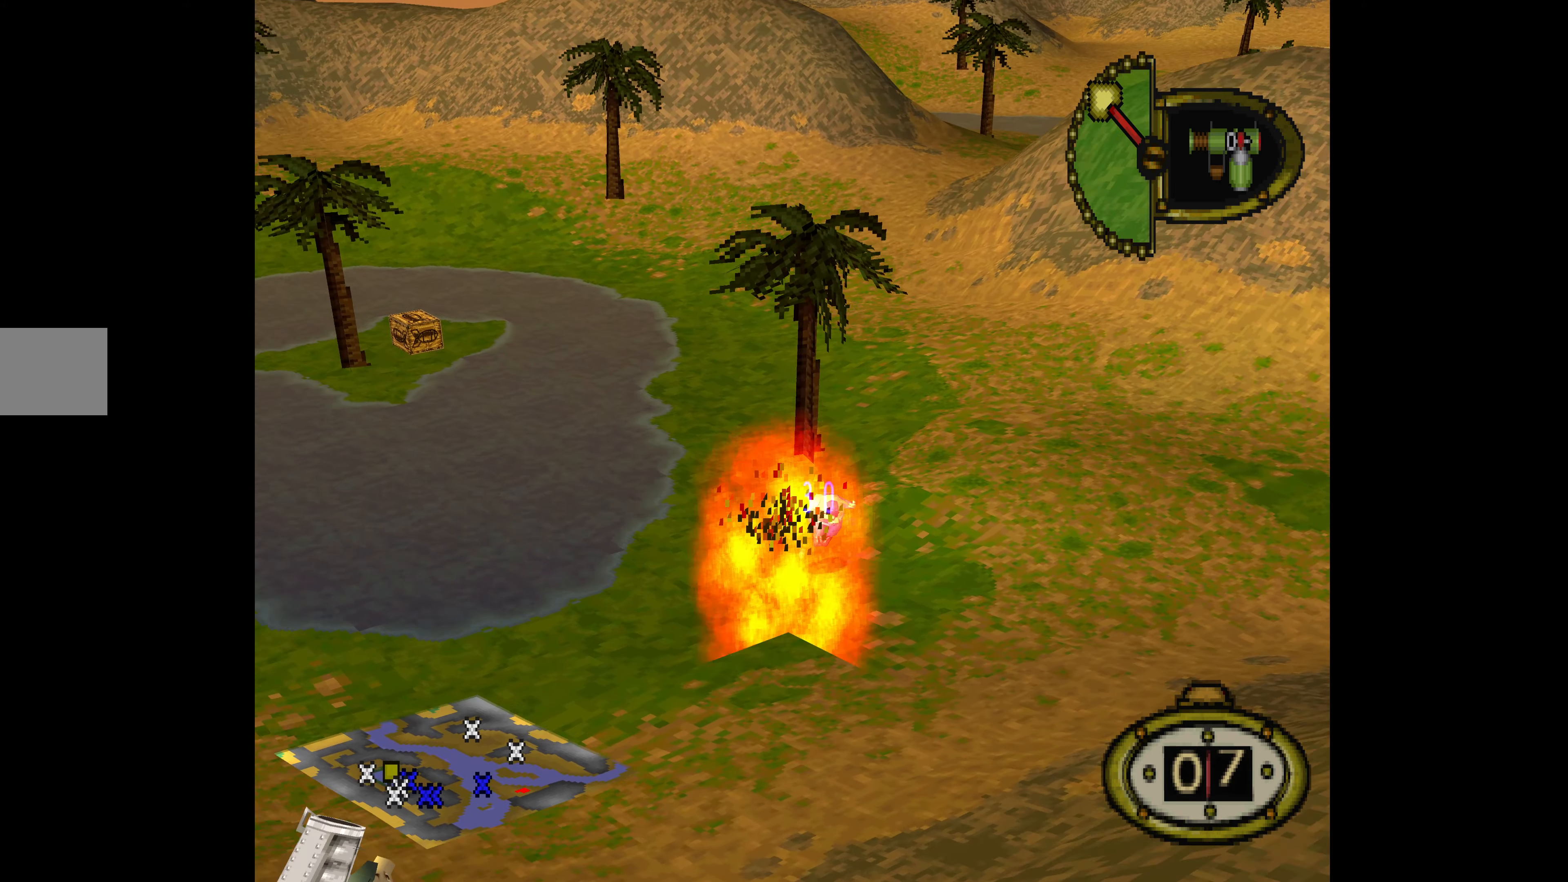
{"buttons": [], "events": [[166, "CROSS", "up"]]}